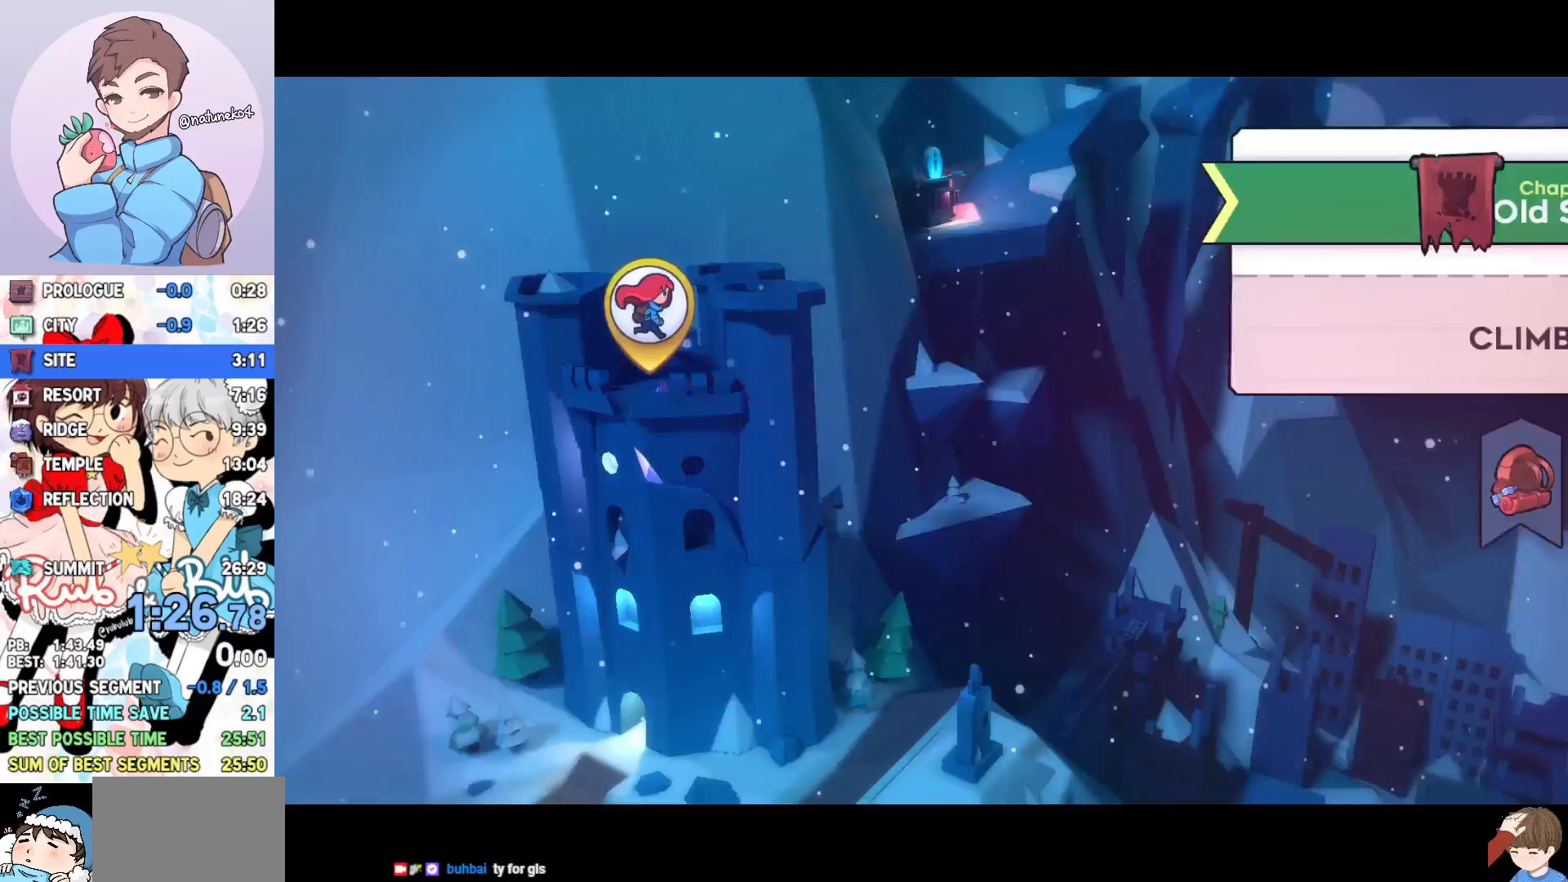
Gameplay with a controller (PlayStation layout); each line is a JSON object with the inputs held at the frame after it. "events" lists button and stick changes between this image and that frame as [ms after this image, input, new state], when the widget could be followed in between. Not read: left_stick right_stick.
{"buttons": [], "events": [[67, "CROSS", "down"], [117, "CROSS", "up"], [200, "CROSS", "down"], [250, "CROSS", "up"], [300, "CROSS", "down"], [367, "CROSS", "up"]]}
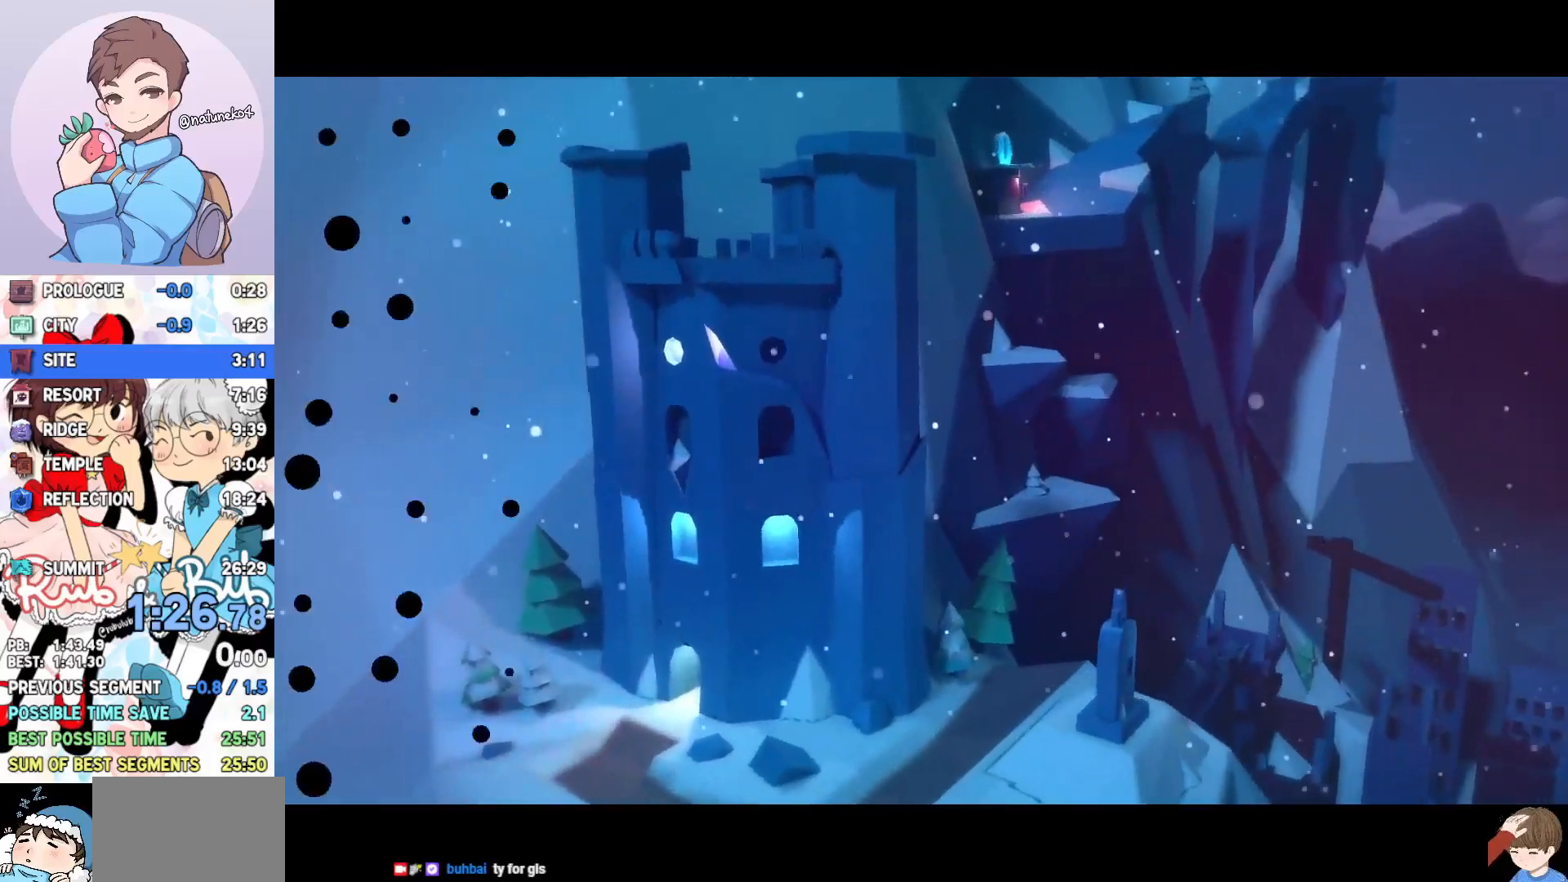
{"buttons": [], "events": []}
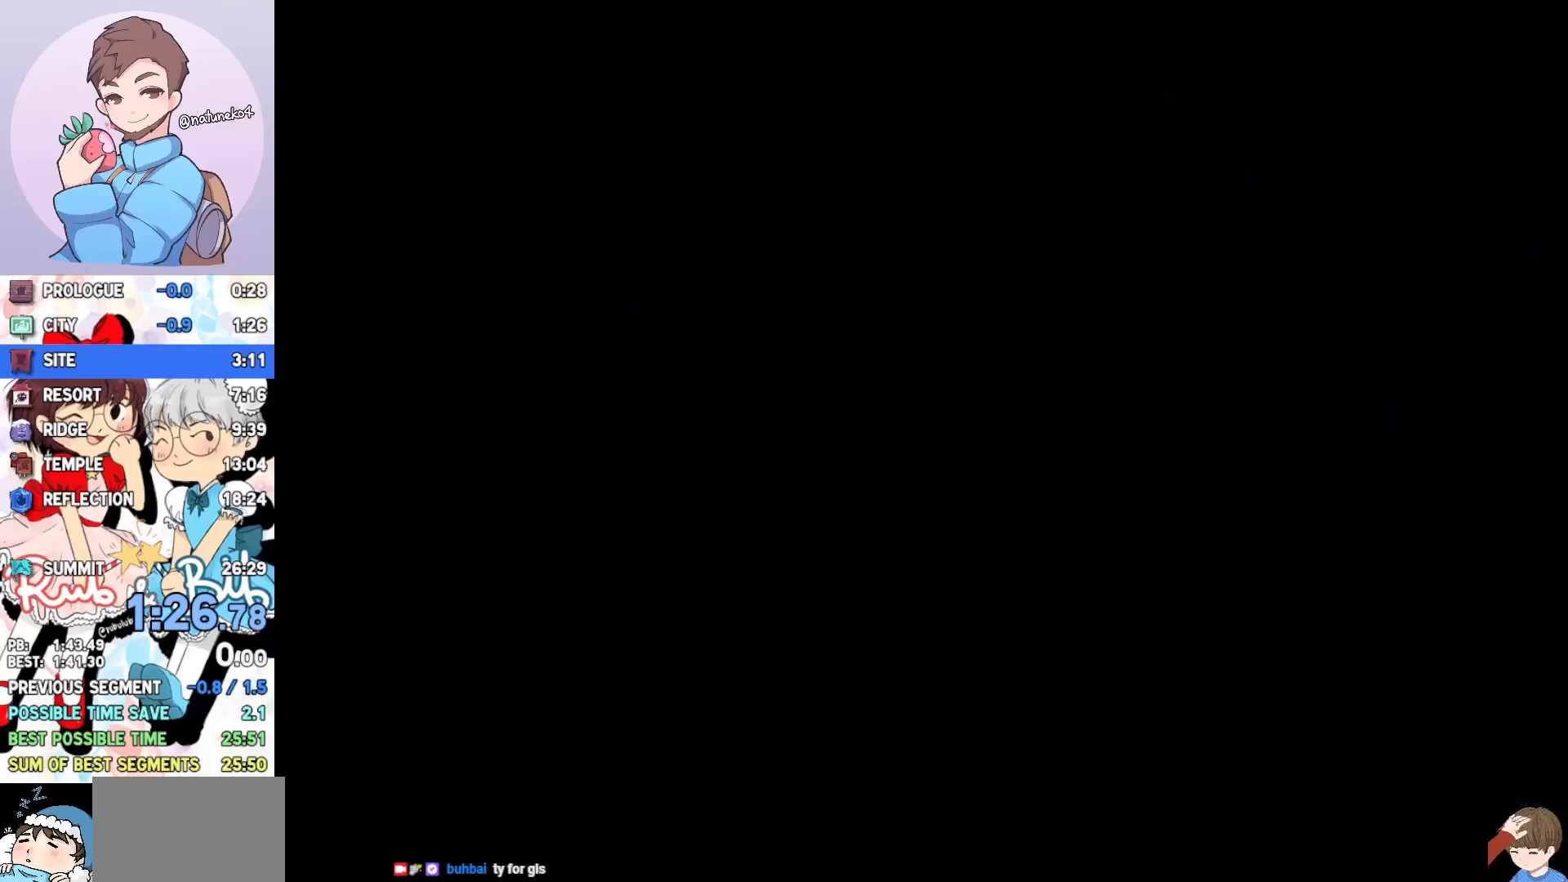
{"buttons": [], "events": []}
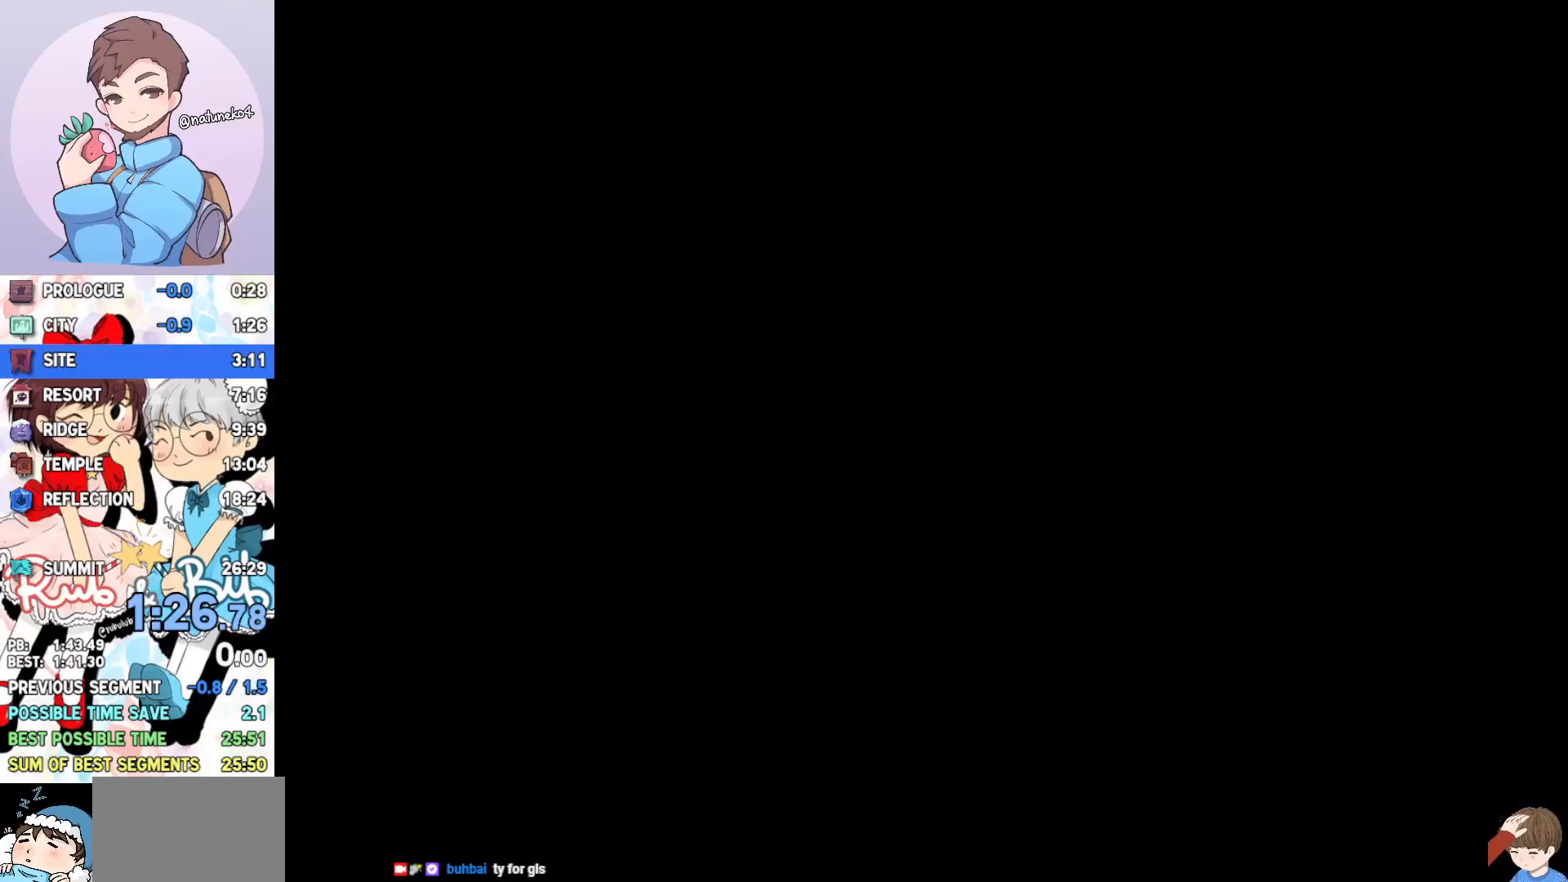
{"buttons": [], "events": []}
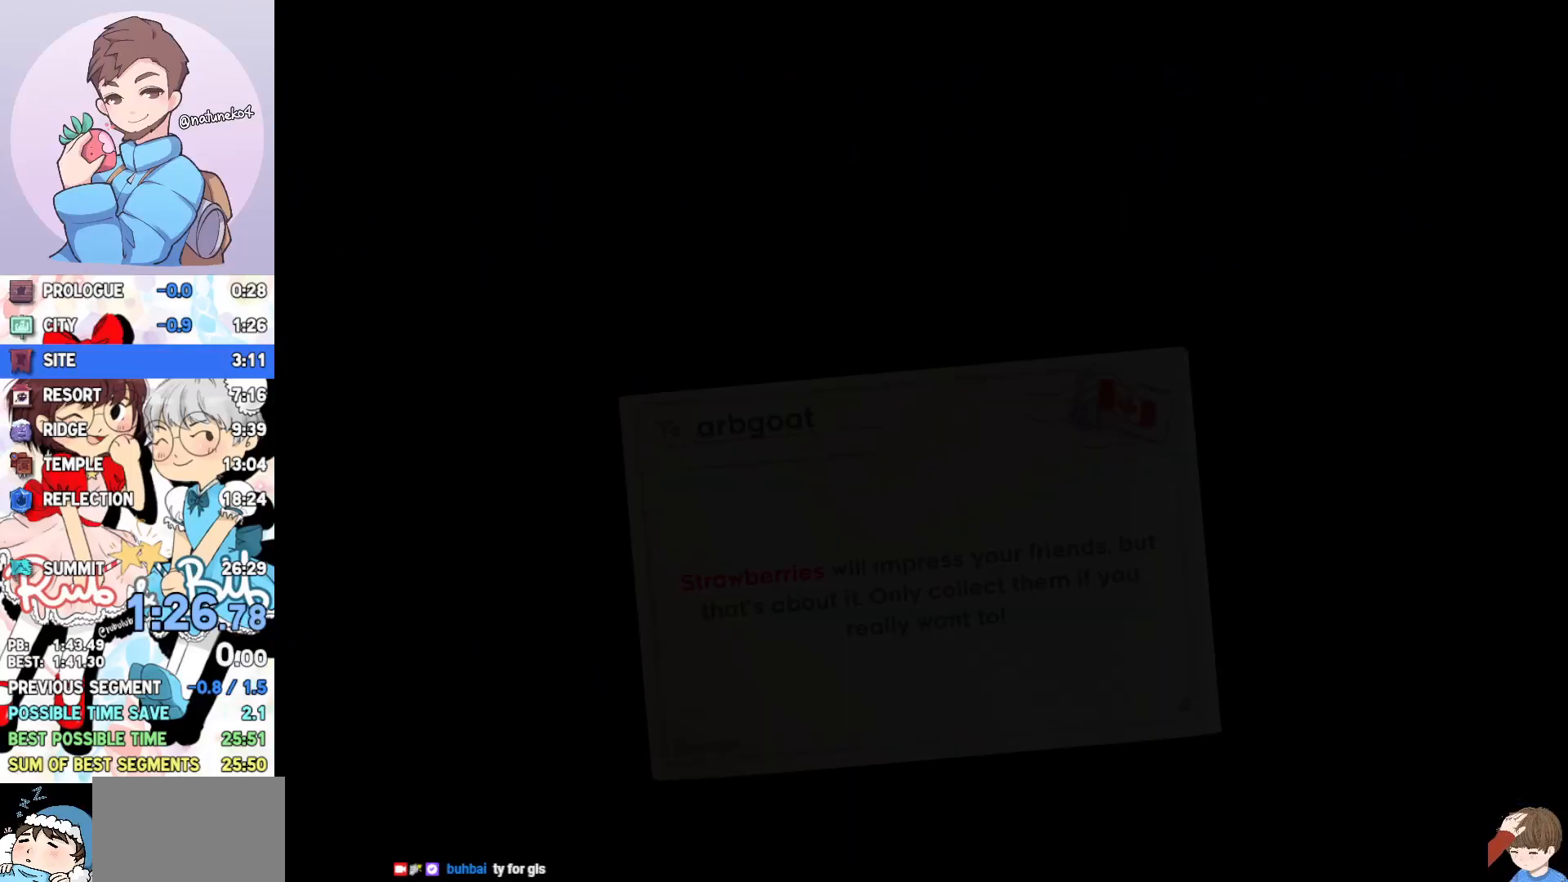
{"buttons": [], "events": []}
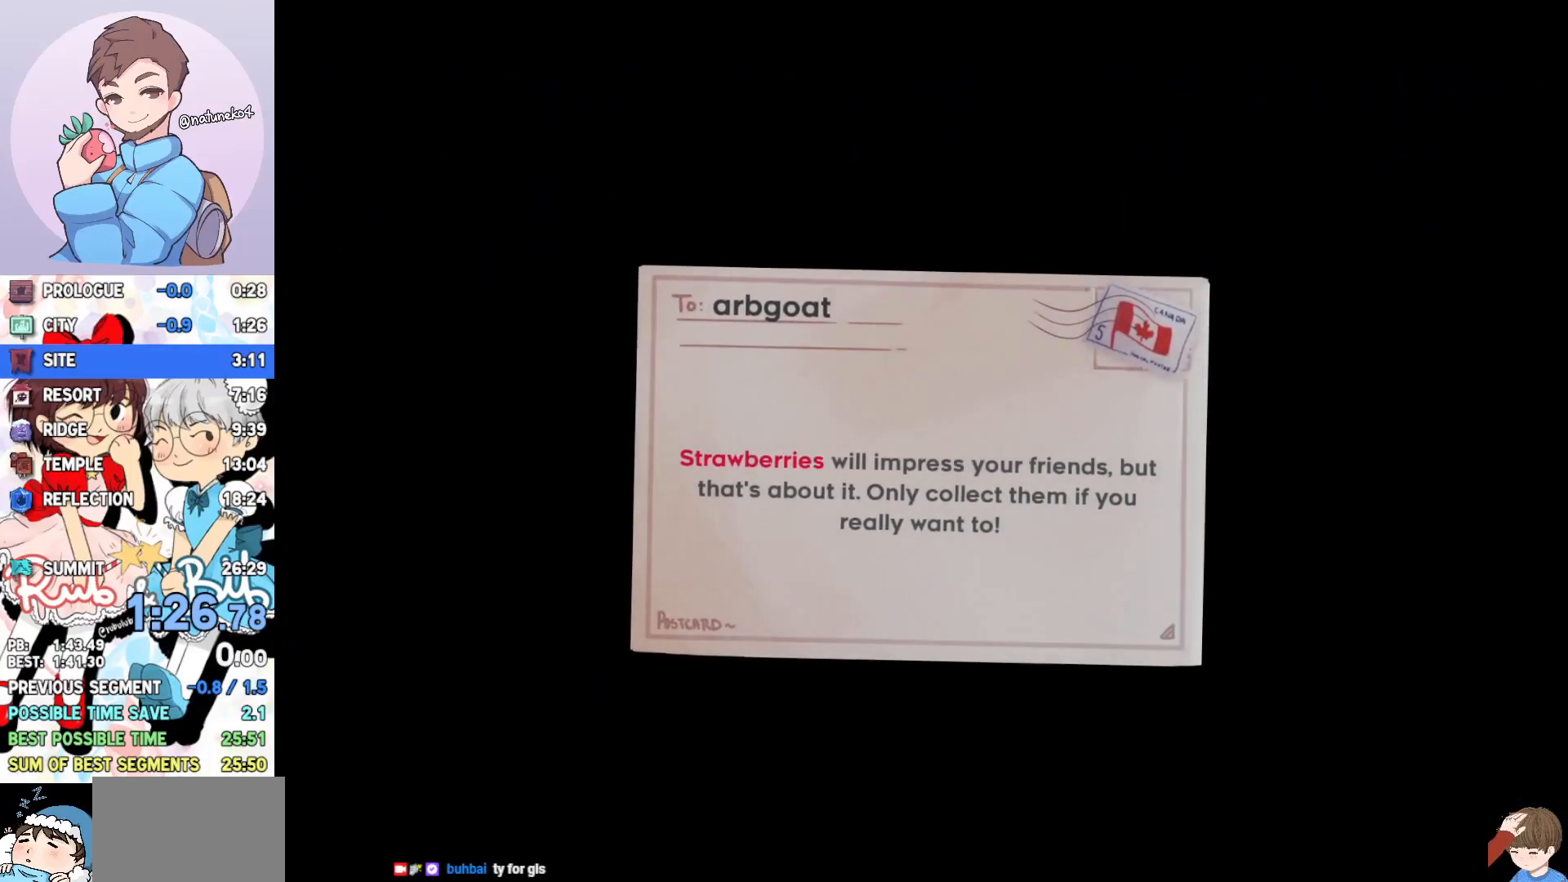
{"buttons": [], "events": []}
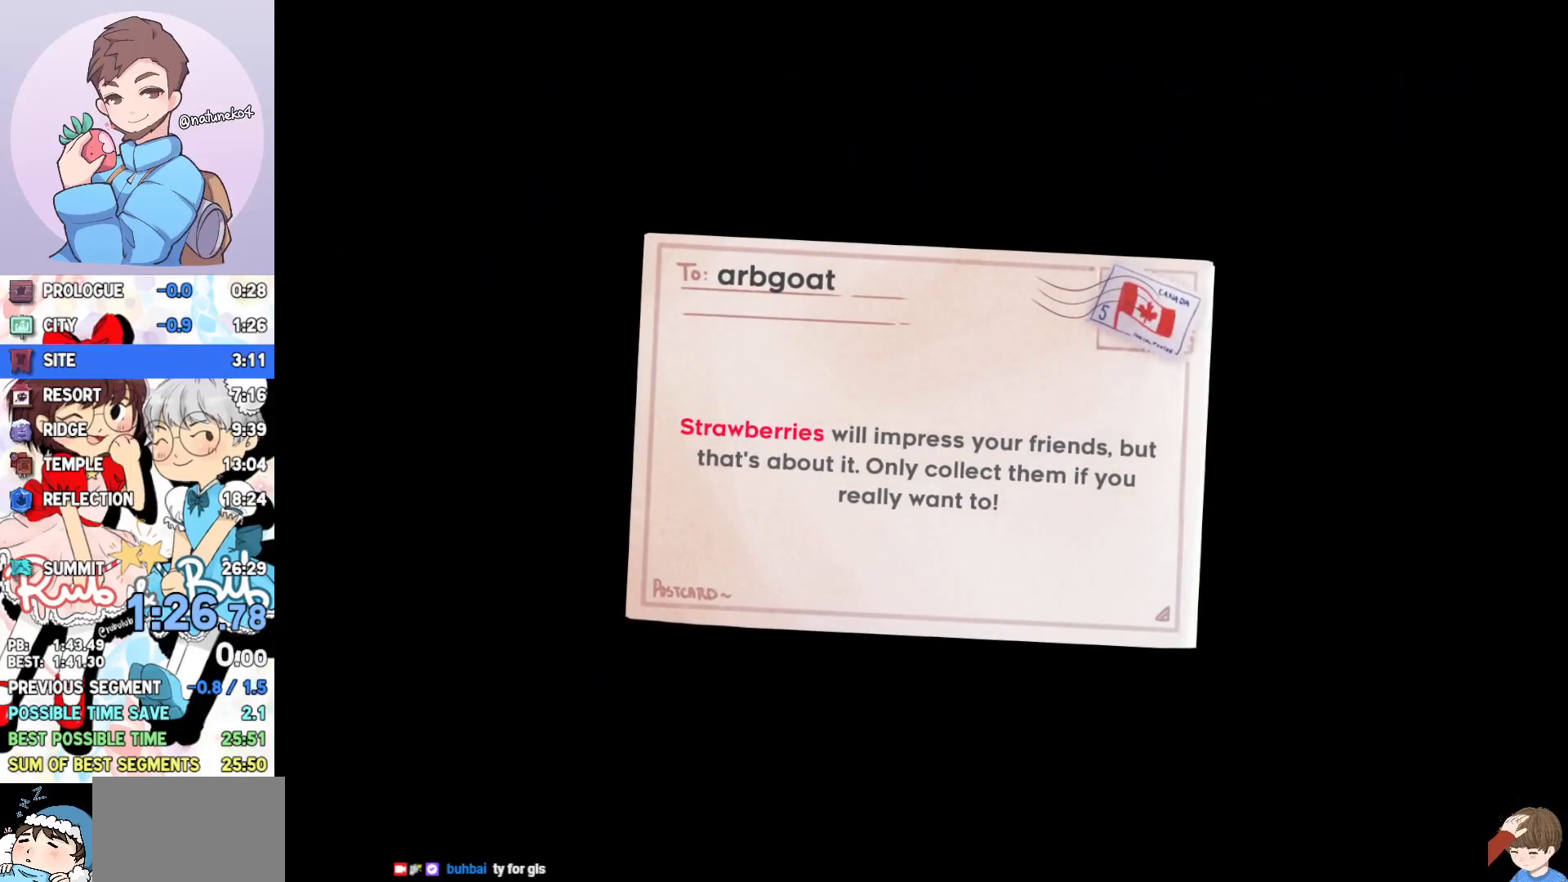
{"buttons": [], "events": [[233, "CROSS", "down"], [300, "CROSS", "up"], [383, "CROSS", "down"], [433, "CROSS", "up"]]}
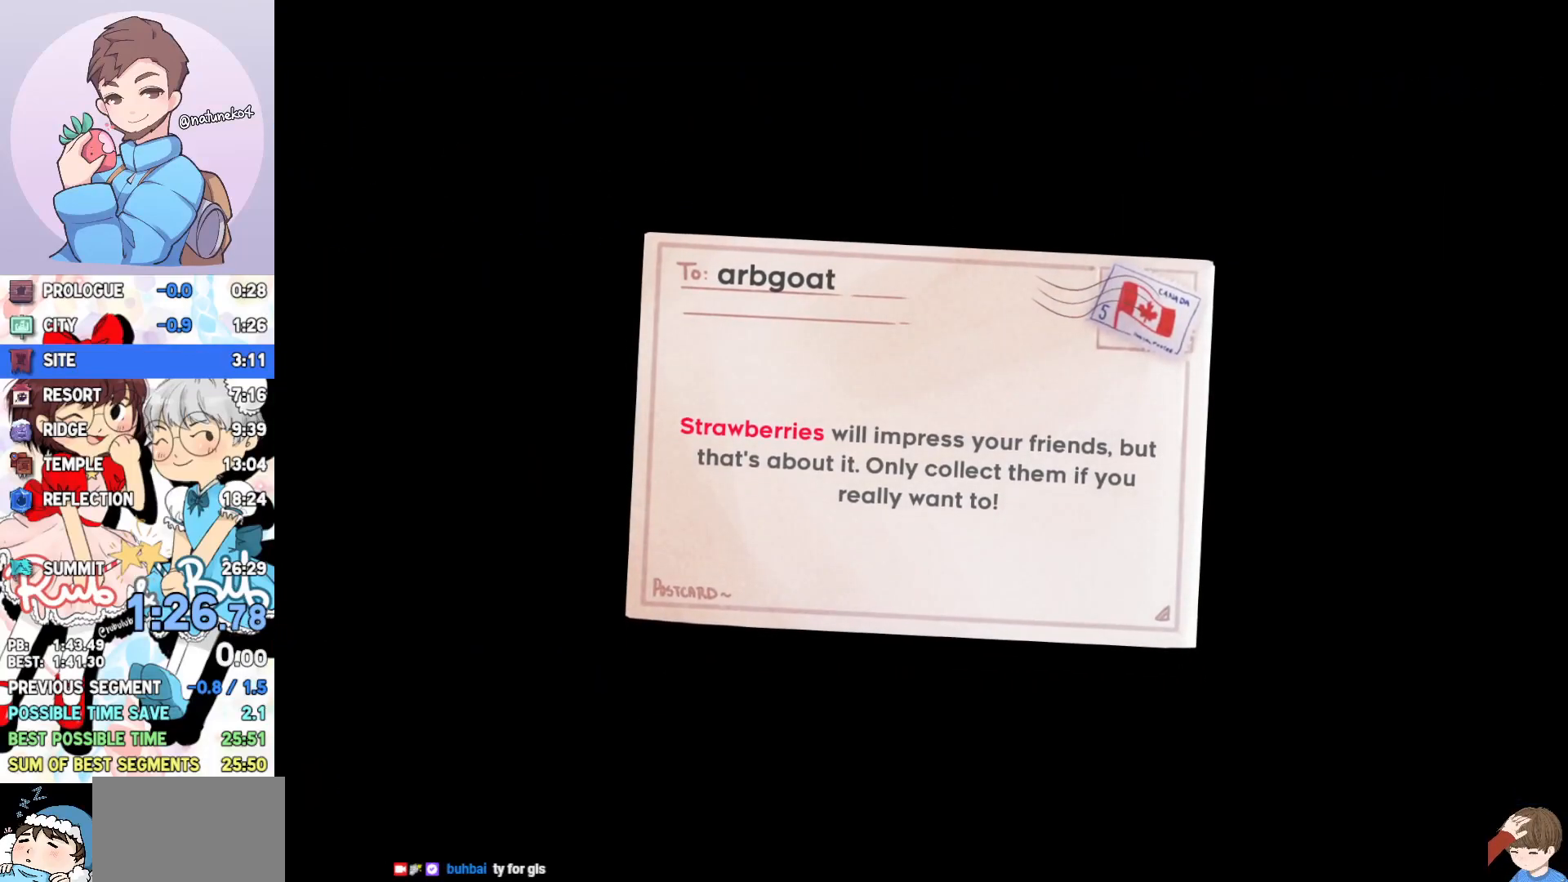
{"buttons": [], "events": [[117, "CROSS", "down"], [167, "CROSS", "up"]]}
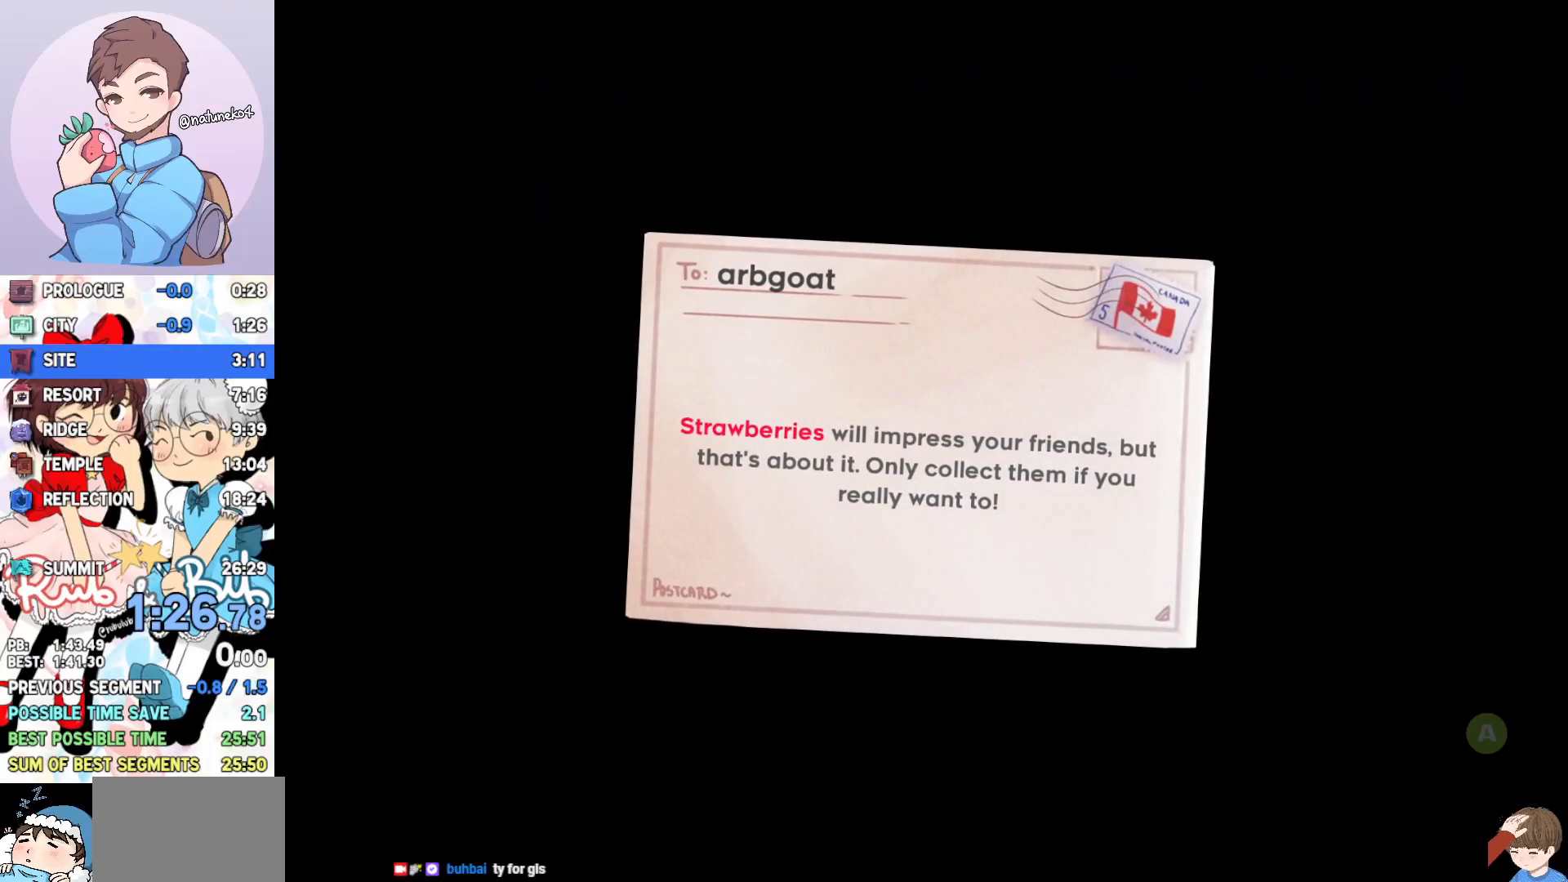
{"buttons": [], "events": [[100, "CROSS", "down"], [167, "CROSS", "up"], [250, "CROSS", "down"], [317, "CROSS", "up"]]}
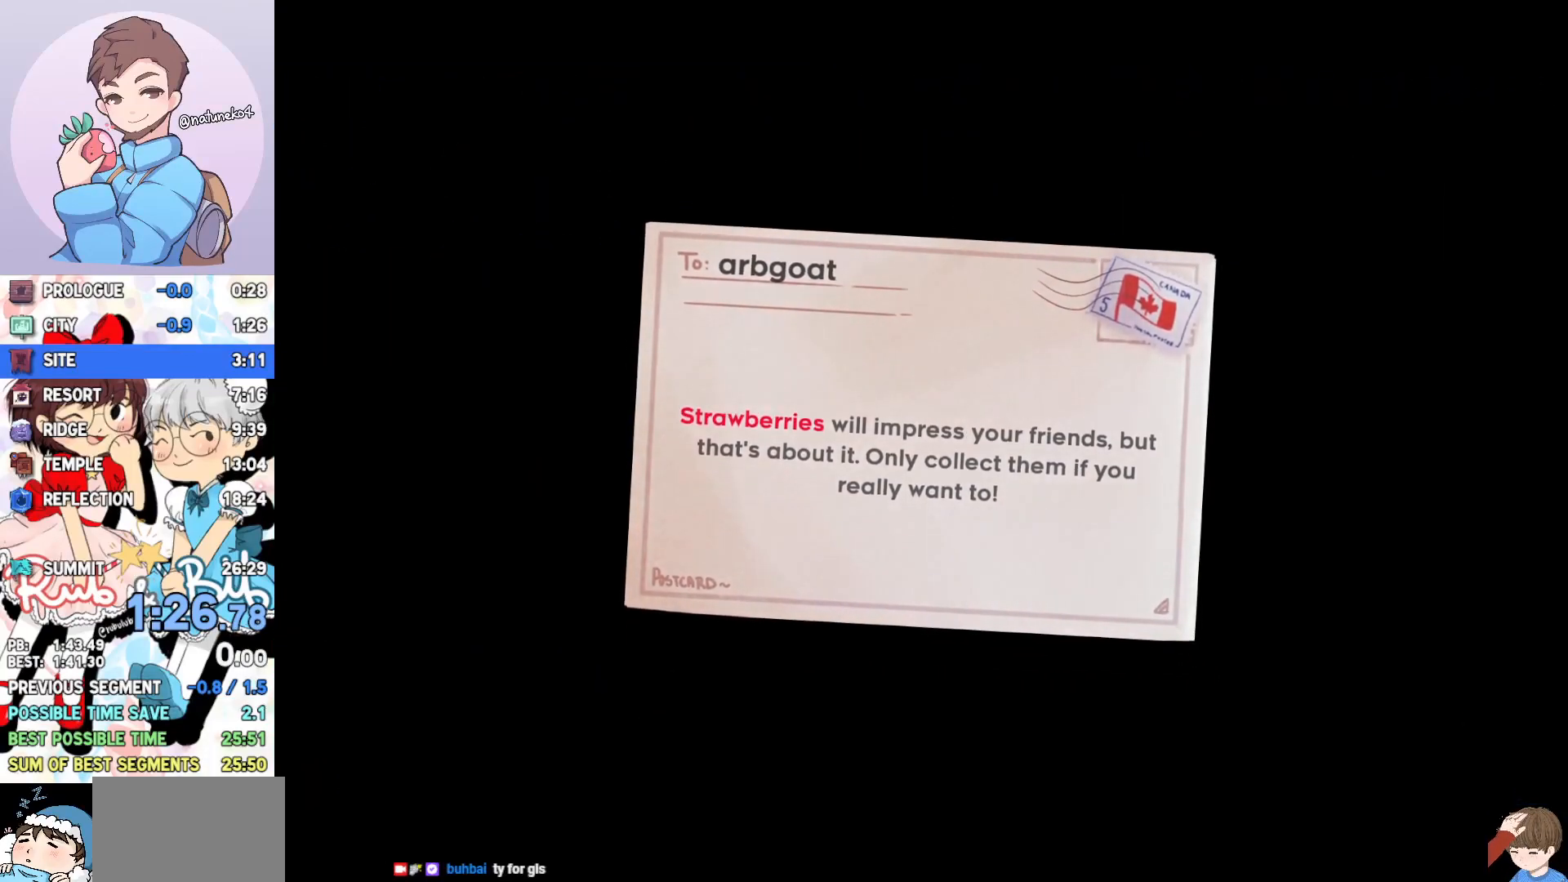
{"buttons": [], "events": []}
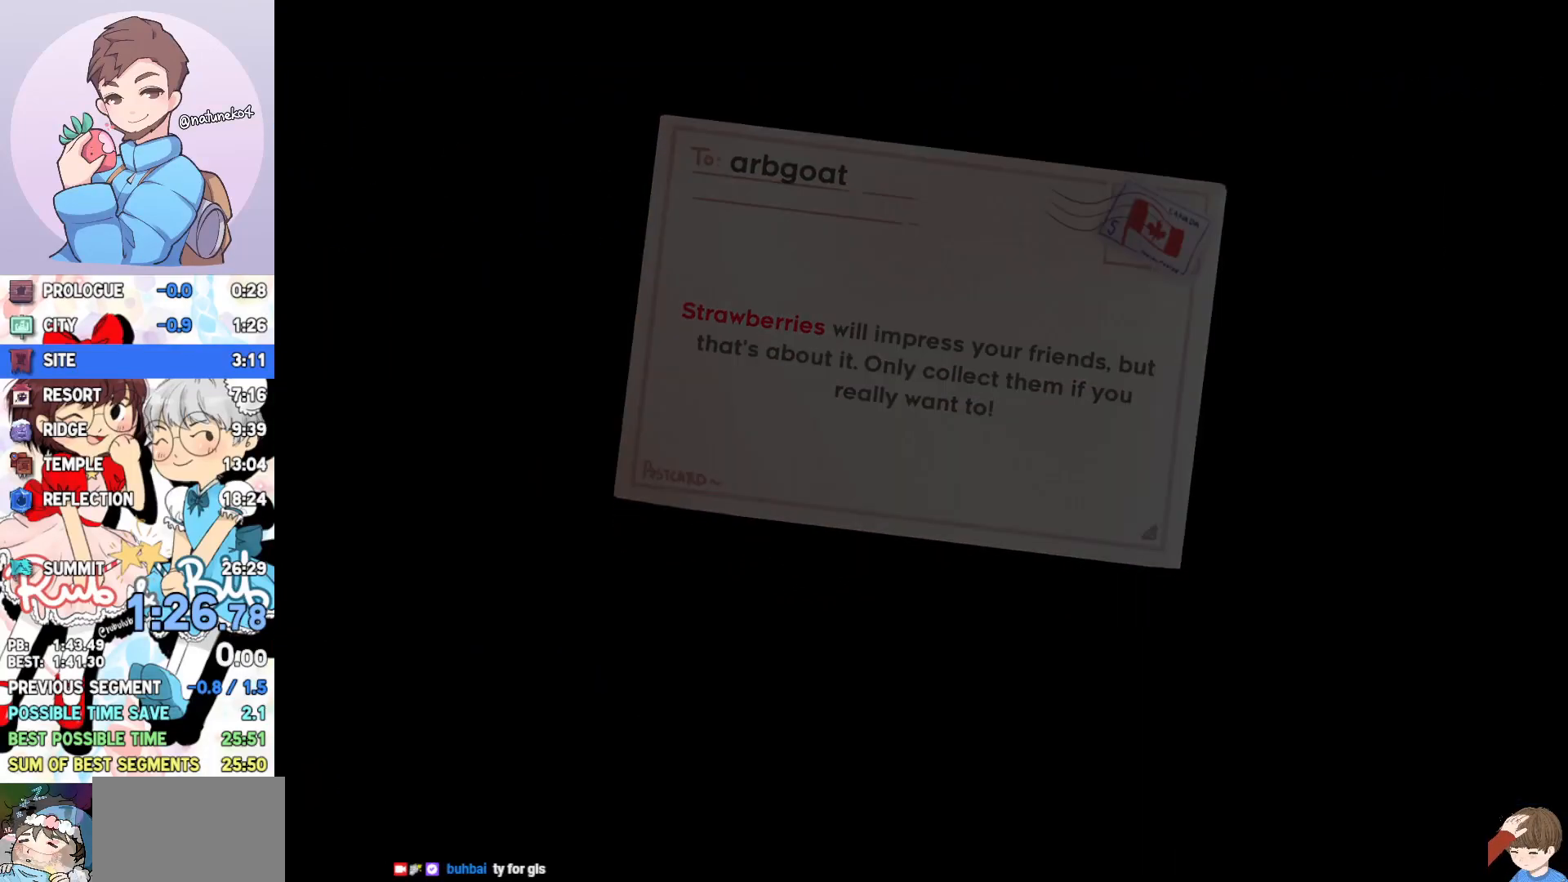
{"buttons": [], "events": []}
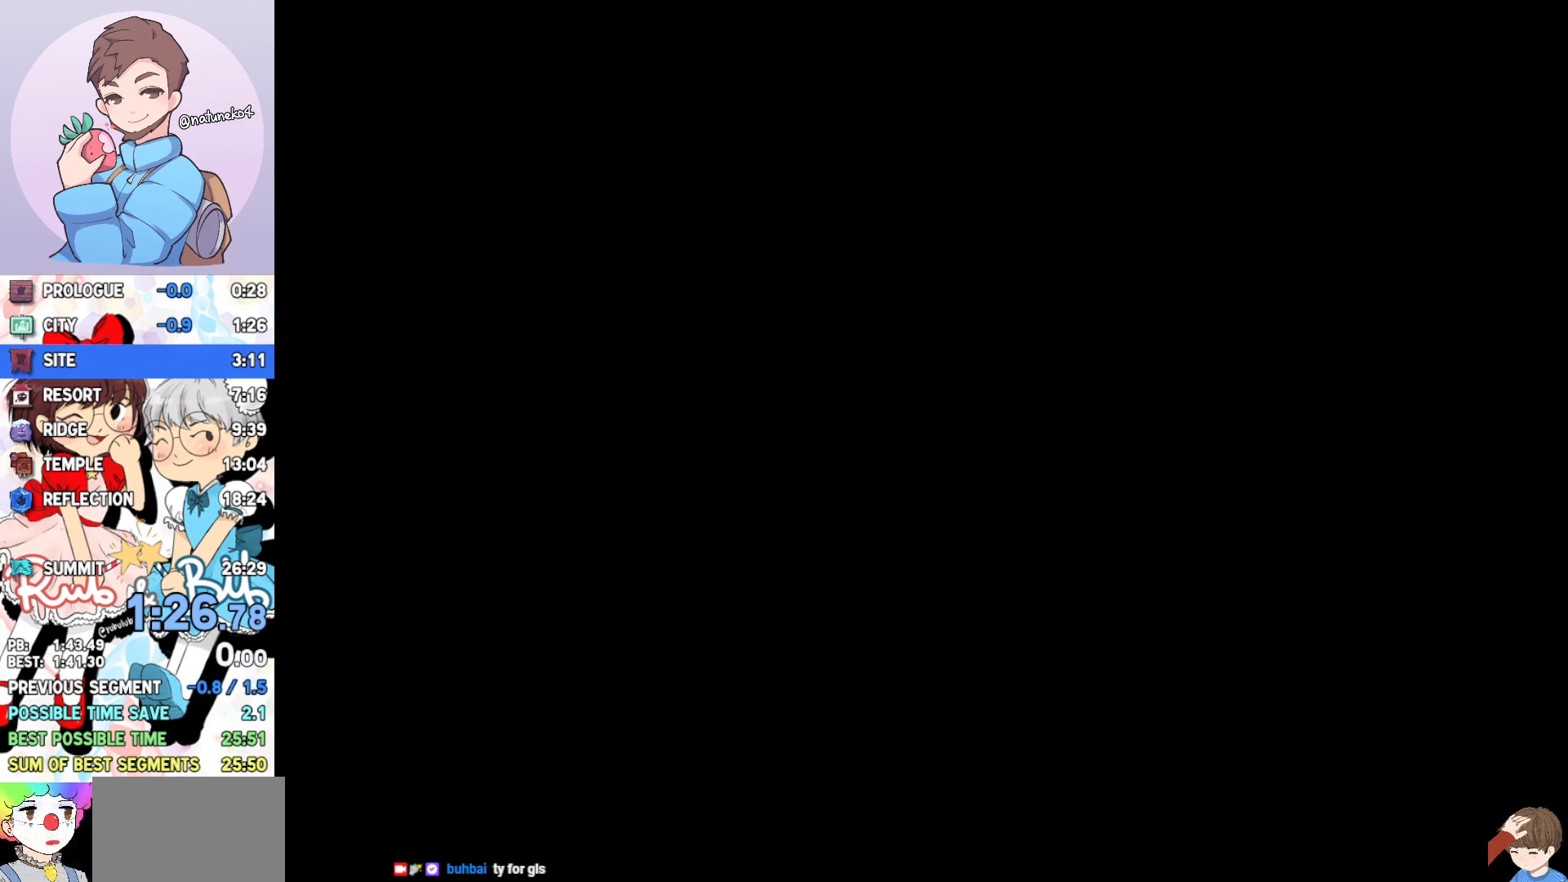
{"buttons": [], "events": []}
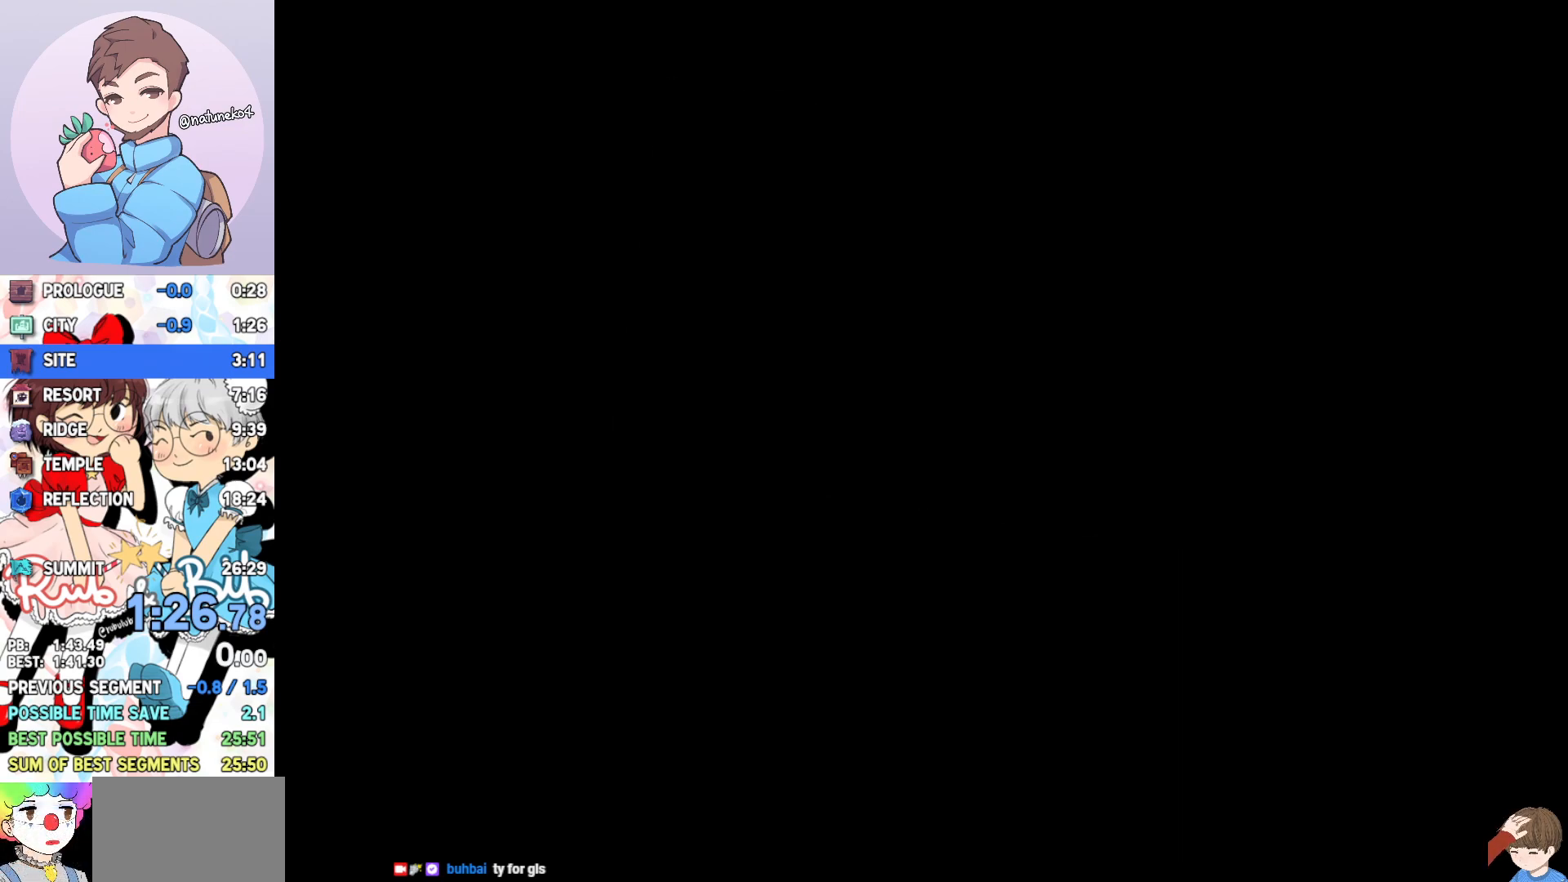
{"buttons": [], "events": []}
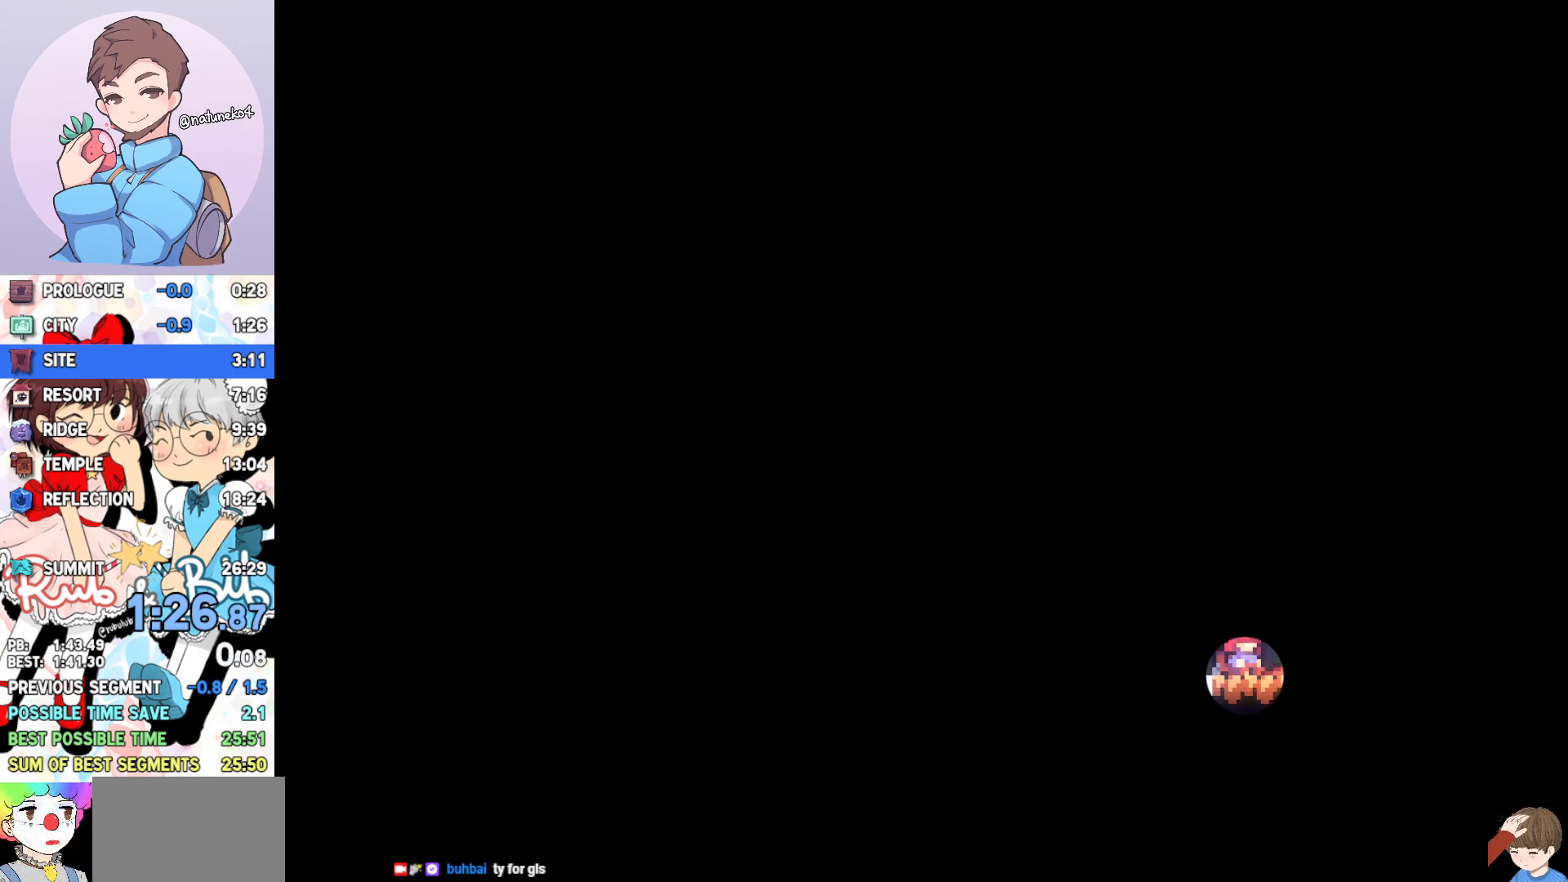
{"buttons": [], "events": []}
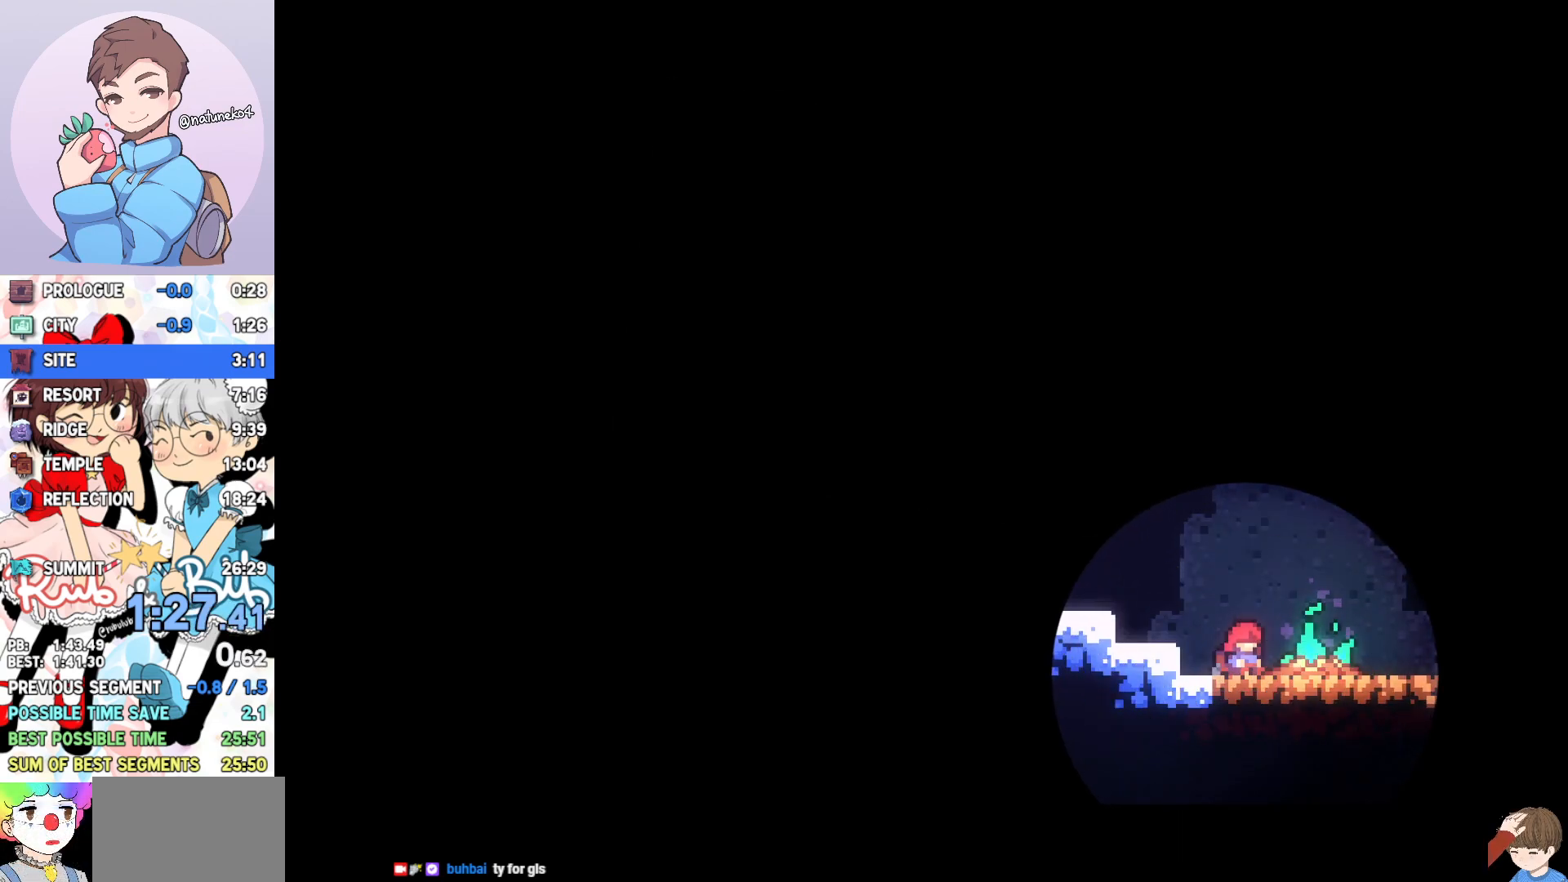
{"buttons": [], "events": []}
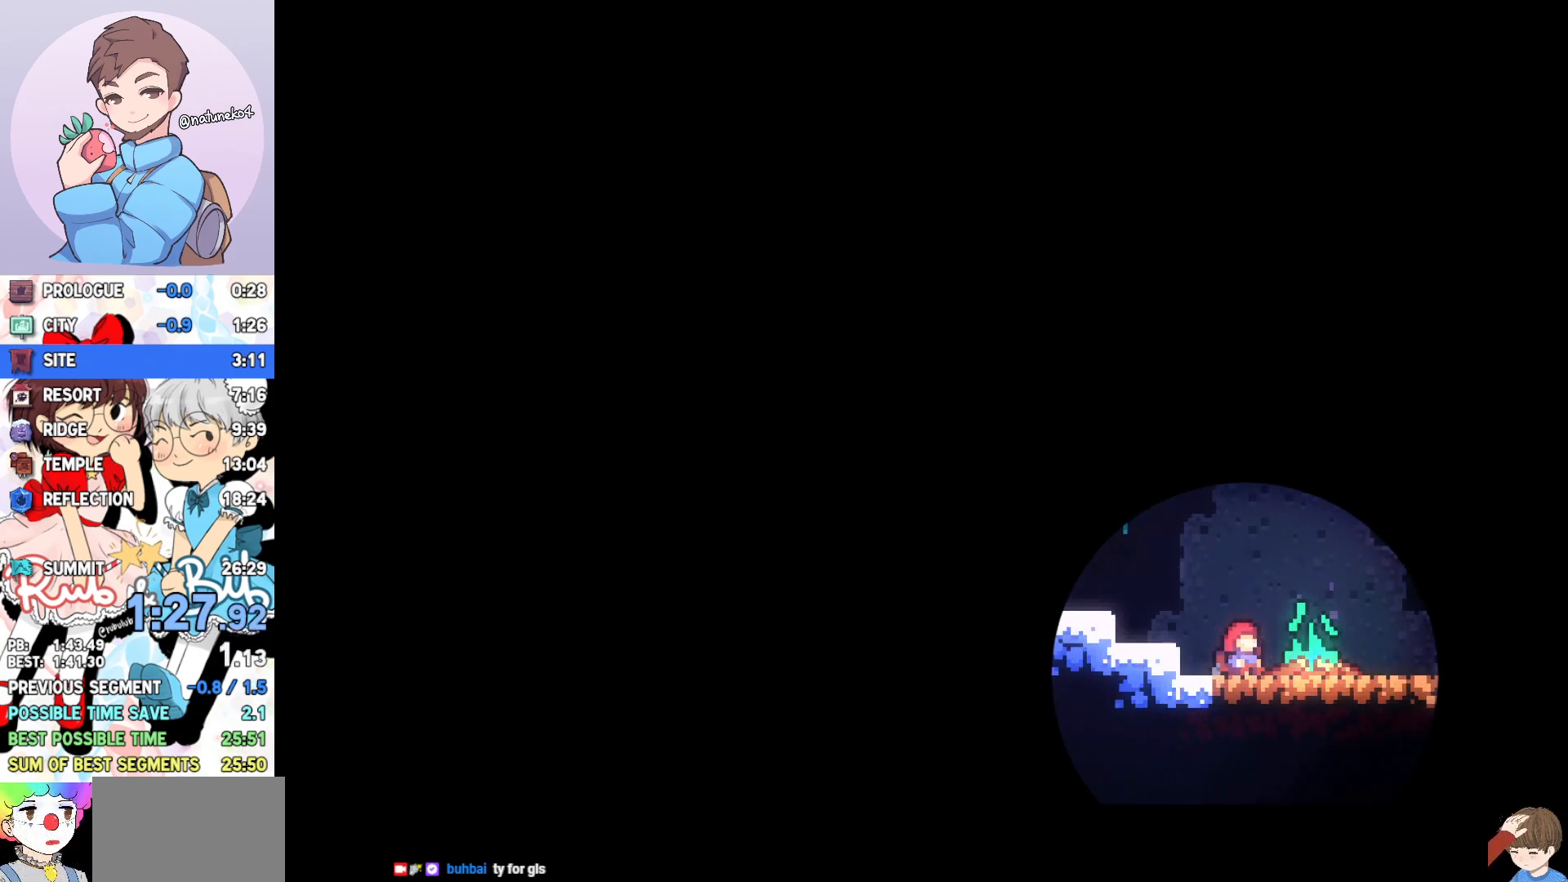
{"buttons": [], "events": []}
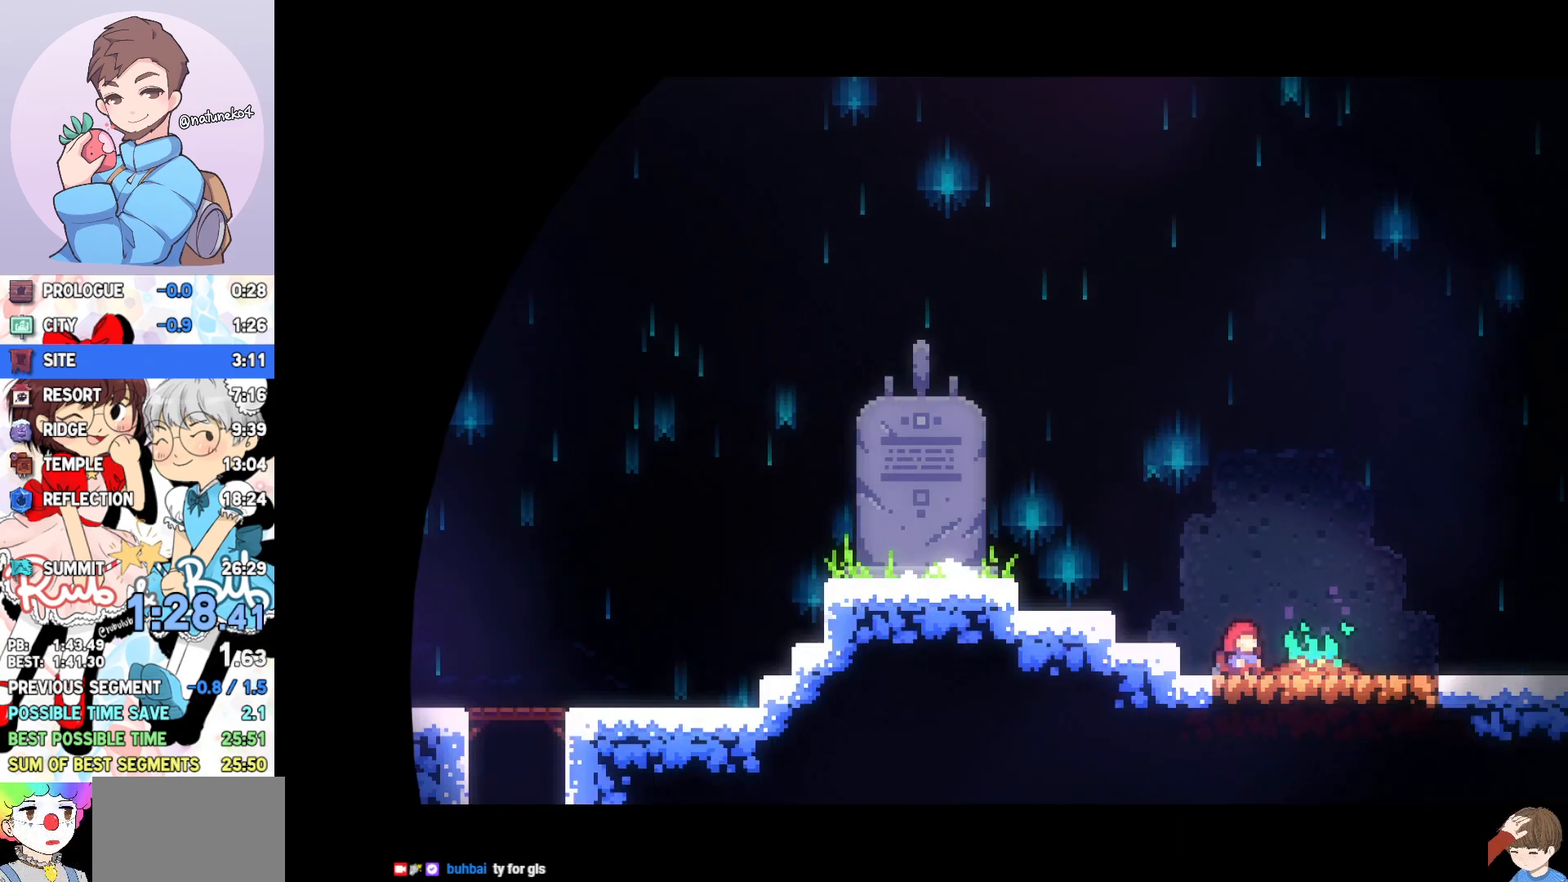
{"buttons": [], "events": []}
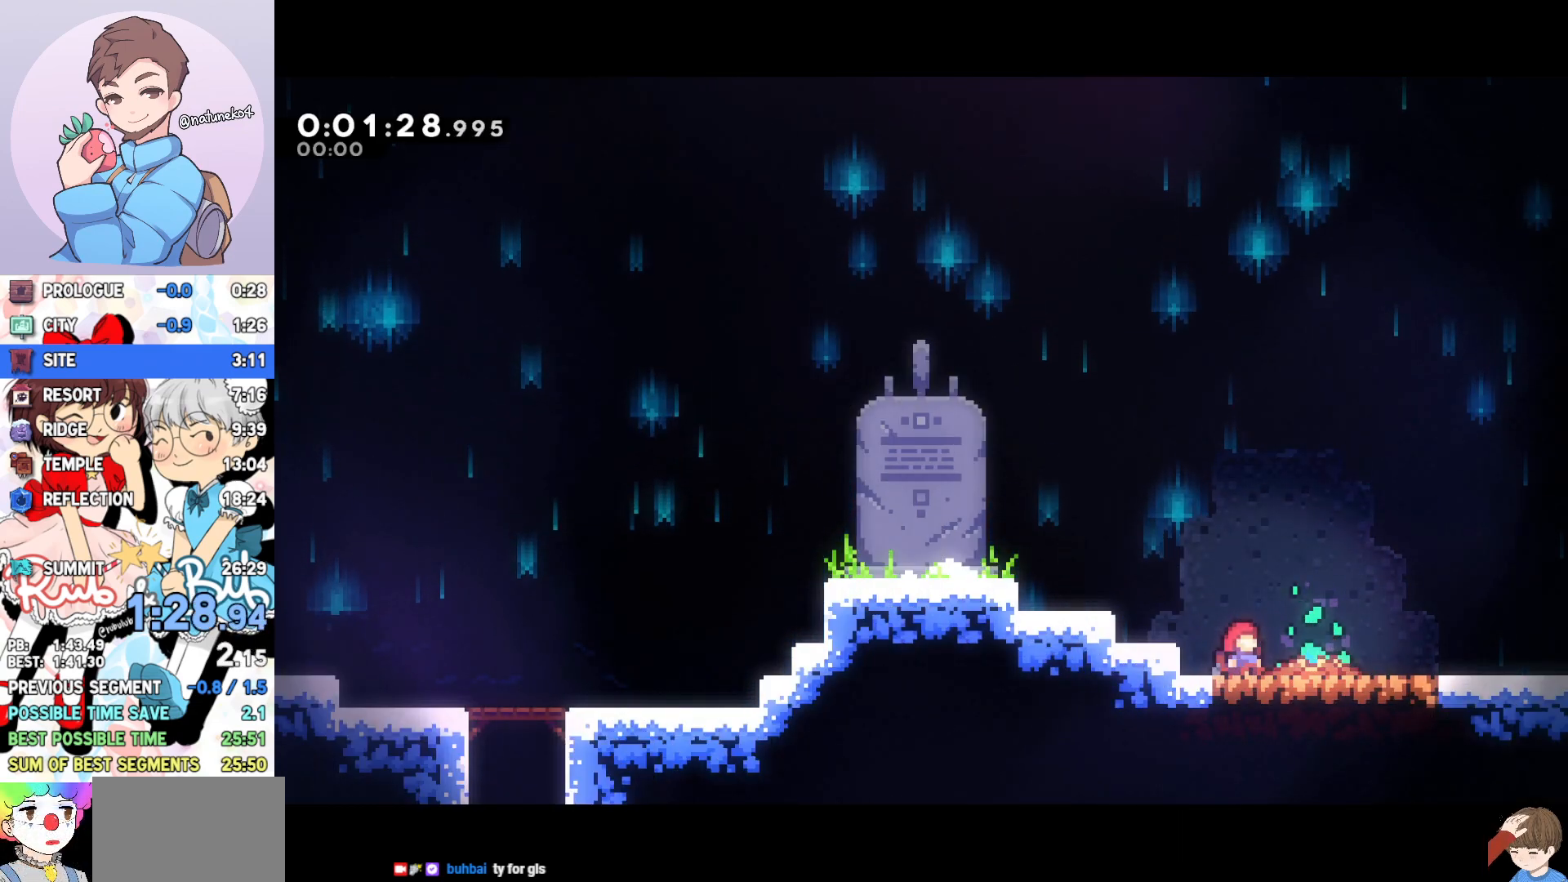
{"buttons": ["DPAD_RIGHT"], "events": [[267, "DPAD_RIGHT", "down"]]}
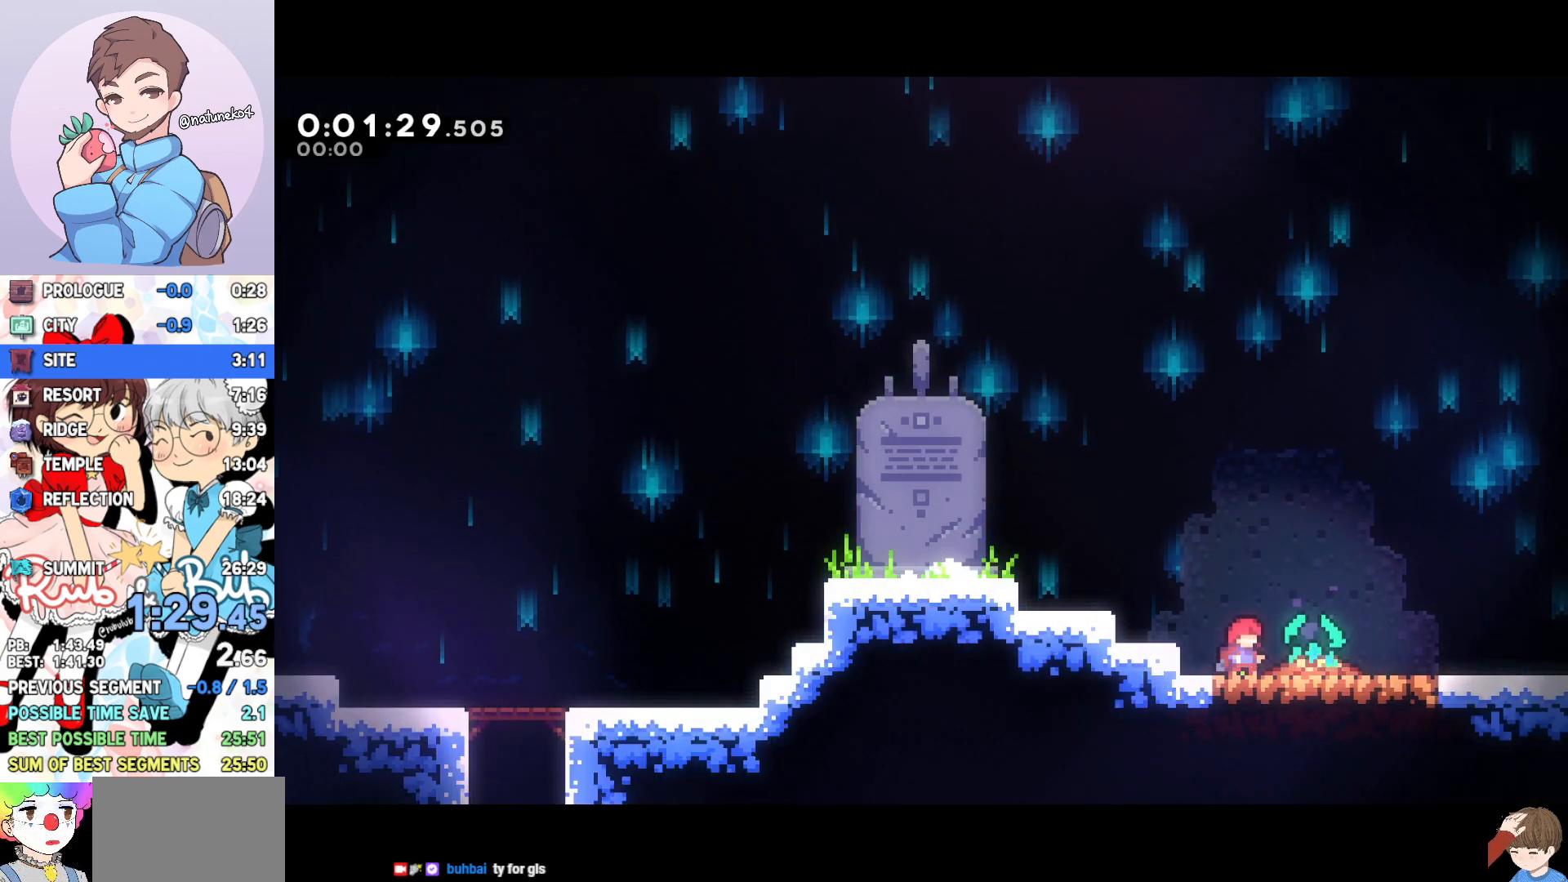
{"buttons": ["SQUARE", "DPAD_DOWN", "DPAD_RIGHT"], "events": [[350, "DPAD_DOWN", "down"], [483, "SQUARE", "down"]]}
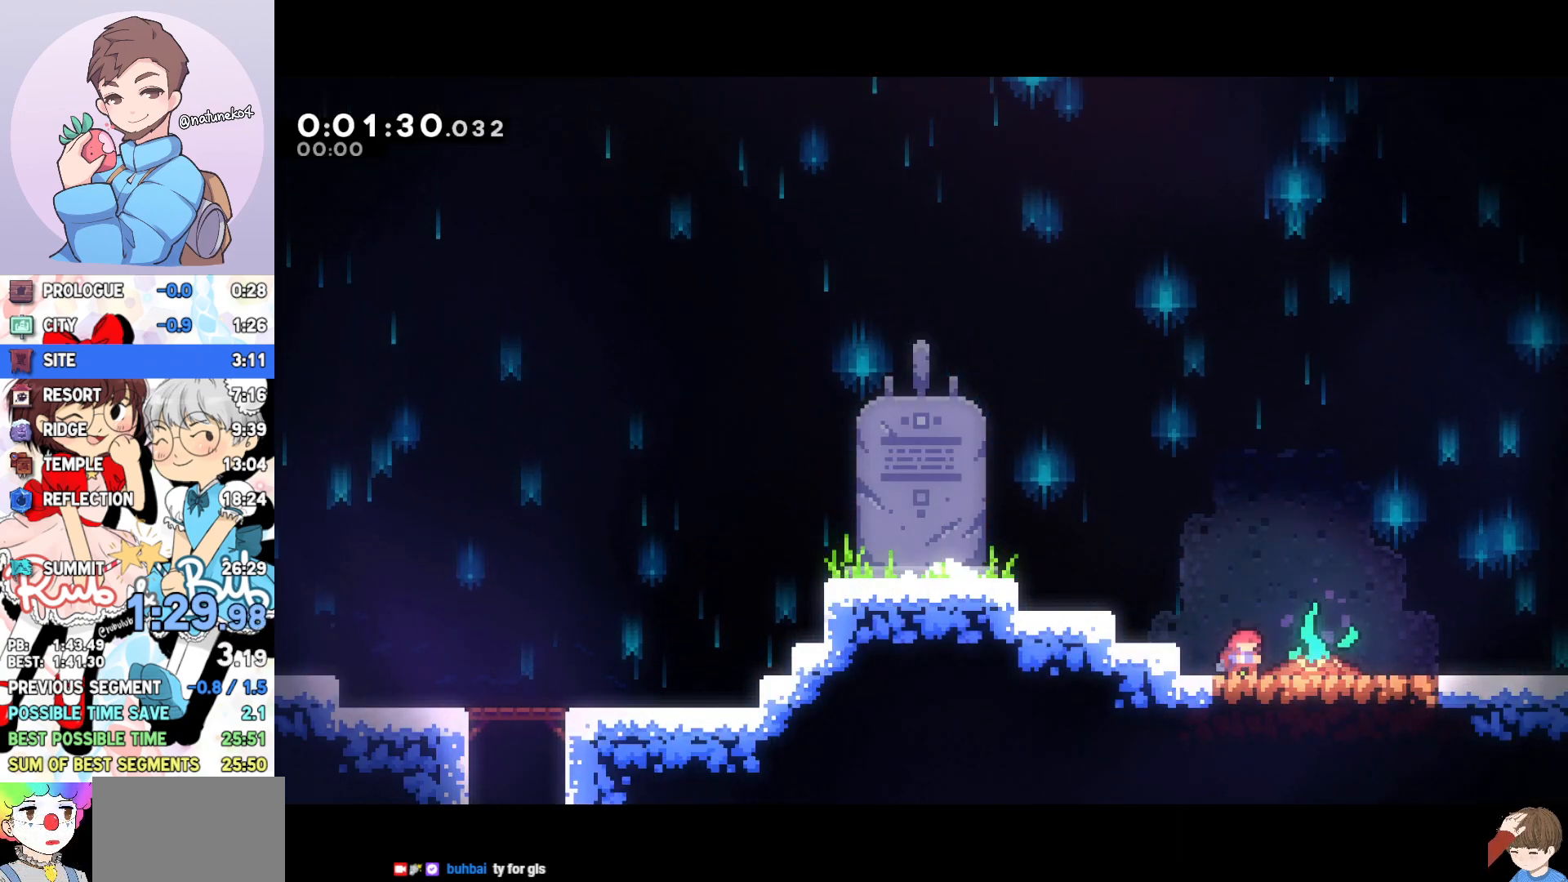
{"buttons": ["DPAD_RIGHT"], "events": [[33, "CROSS", "down"], [67, "SQUARE", "up"], [83, "DPAD_DOWN", "up"], [100, "CROSS", "up"], [200, "CROSS", "down"], [250, "CROSS", "up"]]}
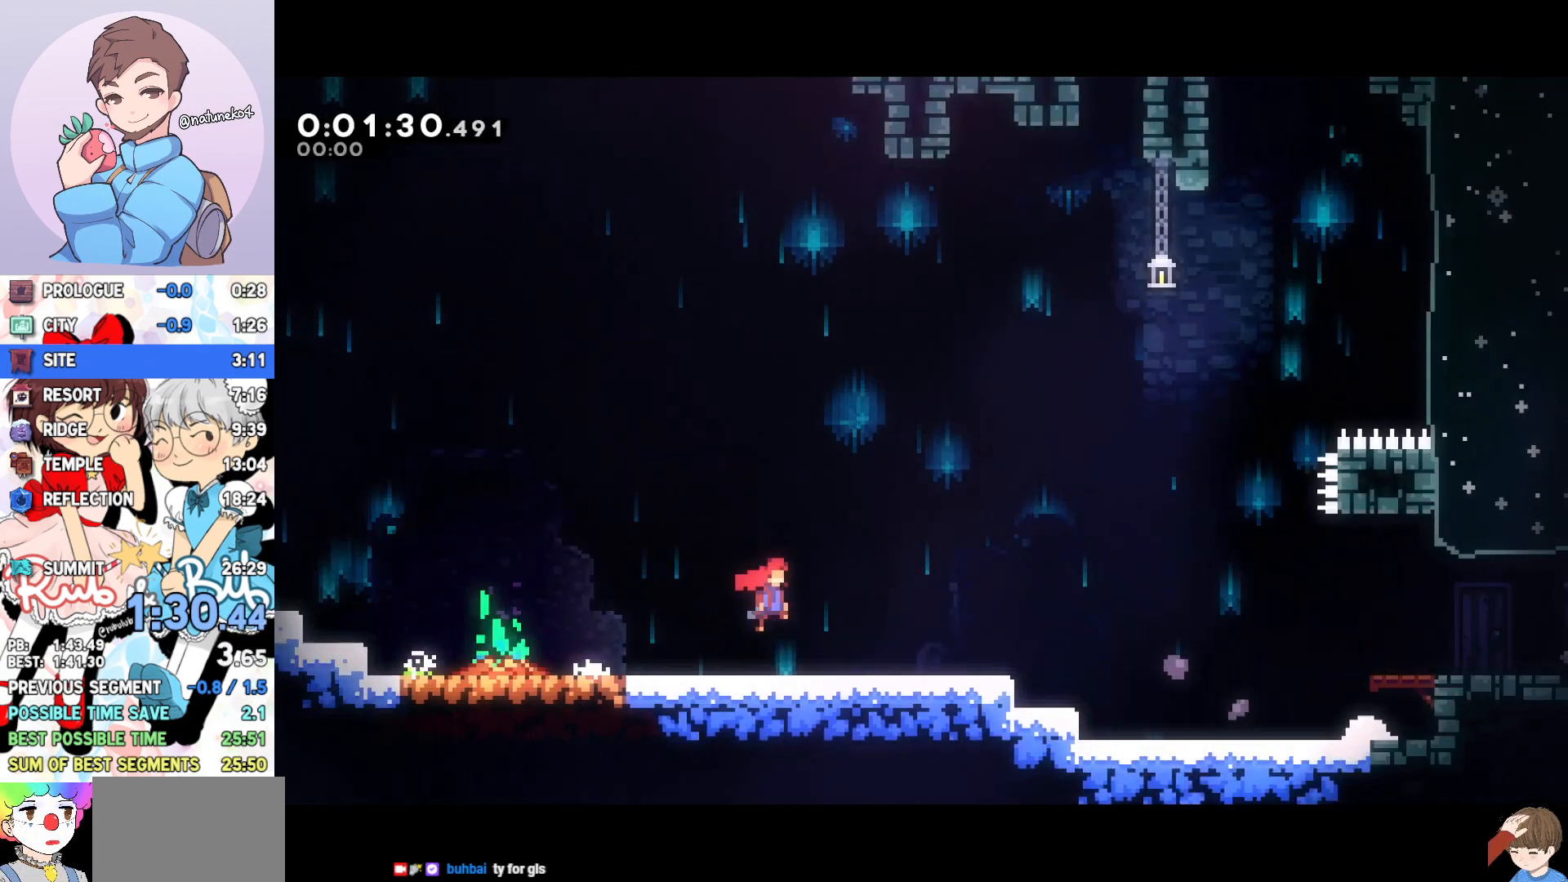
{"buttons": ["DPAD_DOWN", "DPAD_RIGHT"], "events": [[33, "DPAD_DOWN", "down"], [350, "DPAD_DOWN", "up"], [367, "DPAD_DOWN", "down"]]}
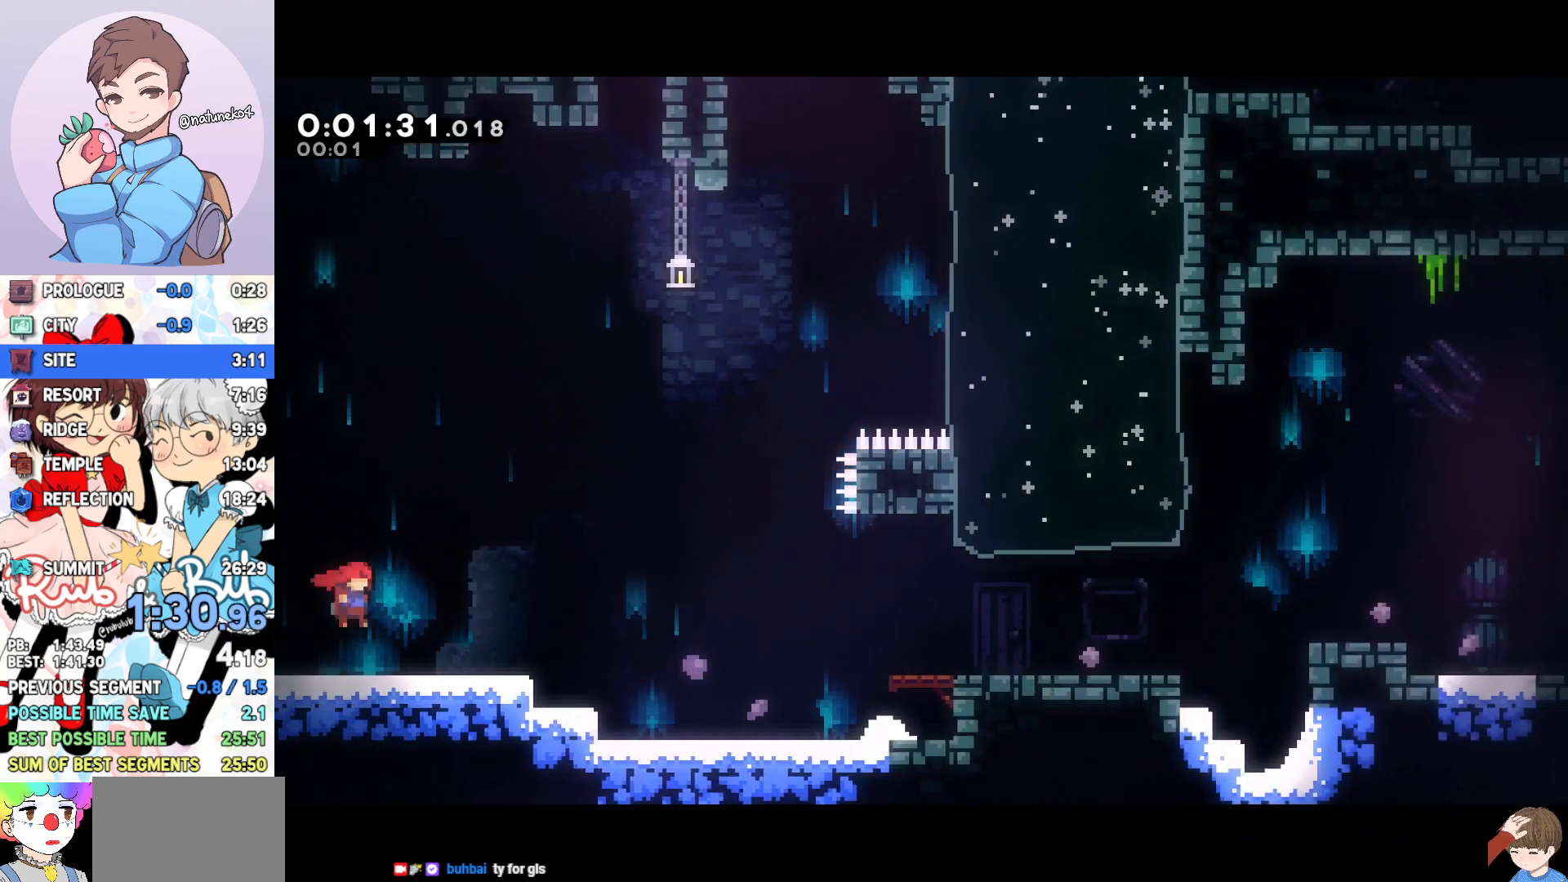
{"buttons": ["DPAD_DOWN", "DPAD_RIGHT"], "events": [[67, "SQUARE", "down"], [167, "SQUARE", "up"], [267, "CROSS", "down"], [367, "DPAD_DOWN", "up"], [433, "DPAD_DOWN", "down"], [450, "CROSS", "up"]]}
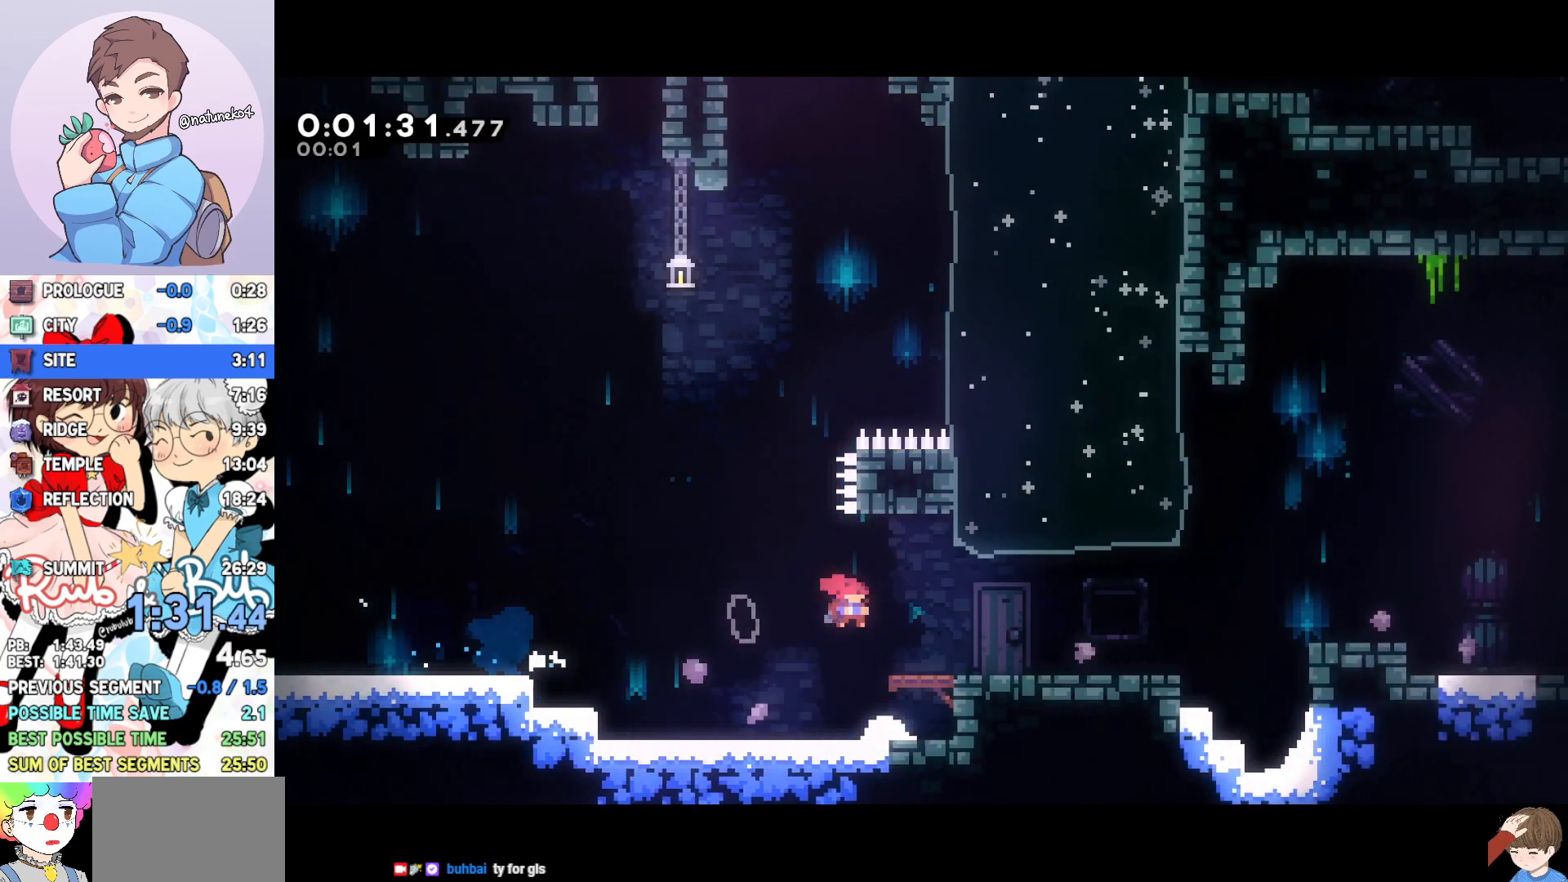
{"buttons": ["L1", "DPAD_RIGHT"], "events": [[17, "SQUARE", "down"], [133, "SQUARE", "up"], [150, "DPAD_DOWN", "up"], [217, "CROSS", "down"], [283, "L1", "down"], [333, "CROSS", "up"], [400, "SQUARE", "down"], [500, "SQUARE", "up"]]}
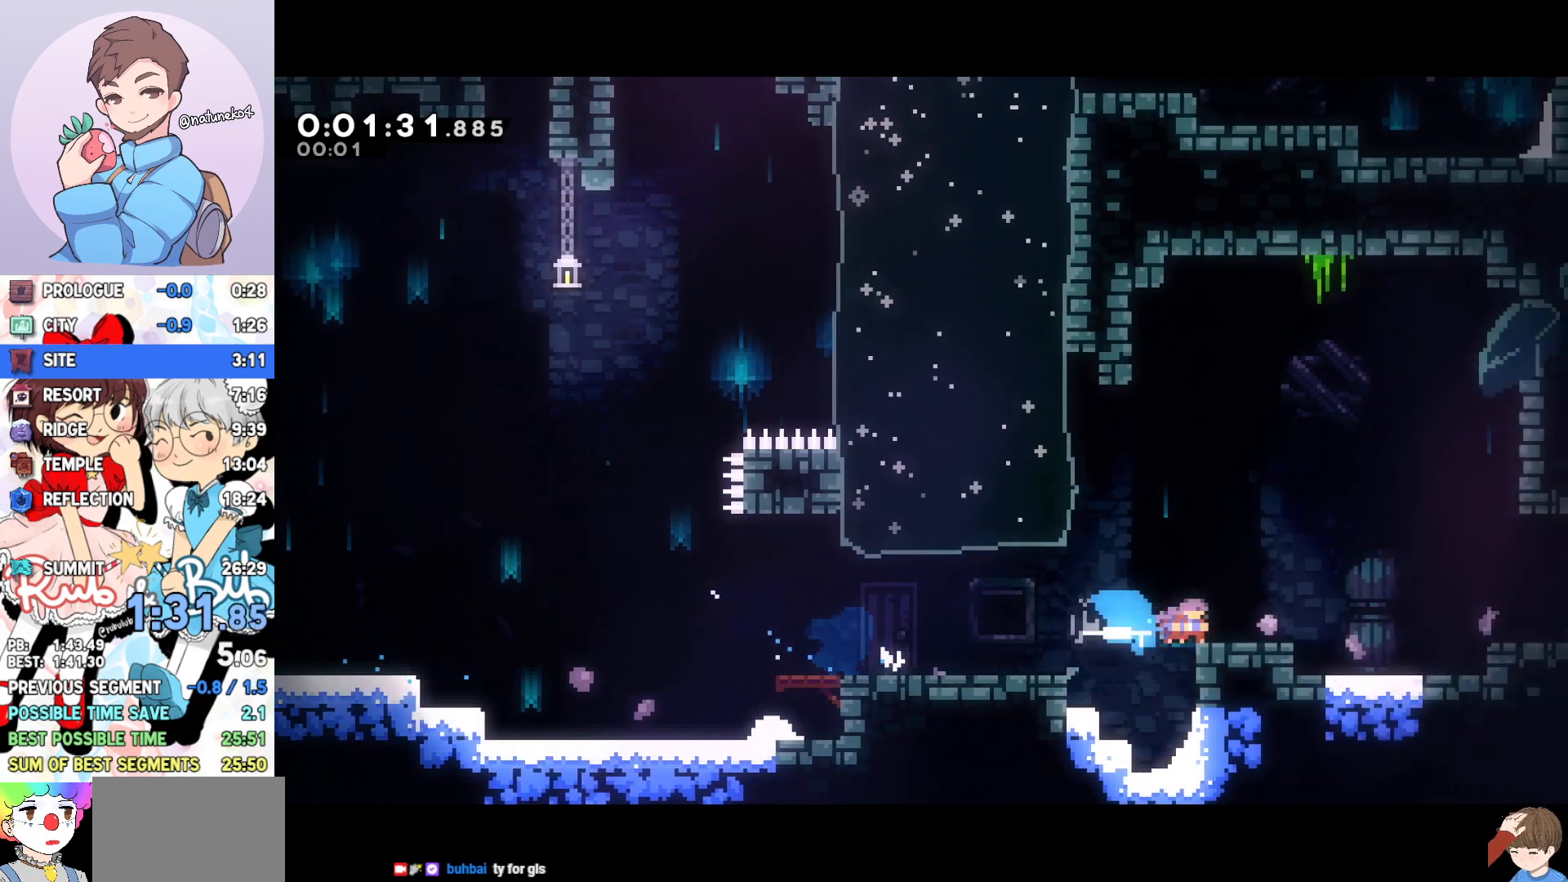
{"buttons": ["DPAD_DOWN", "DPAD_RIGHT"], "events": [[17, "L1", "up"], [50, "DPAD_DOWN", "down"], [83, "CROSS", "down"], [183, "CROSS", "up"], [250, "SQUARE", "down"], [317, "SQUARE", "up"], [367, "CROSS", "down"], [400, "CROSS", "up"]]}
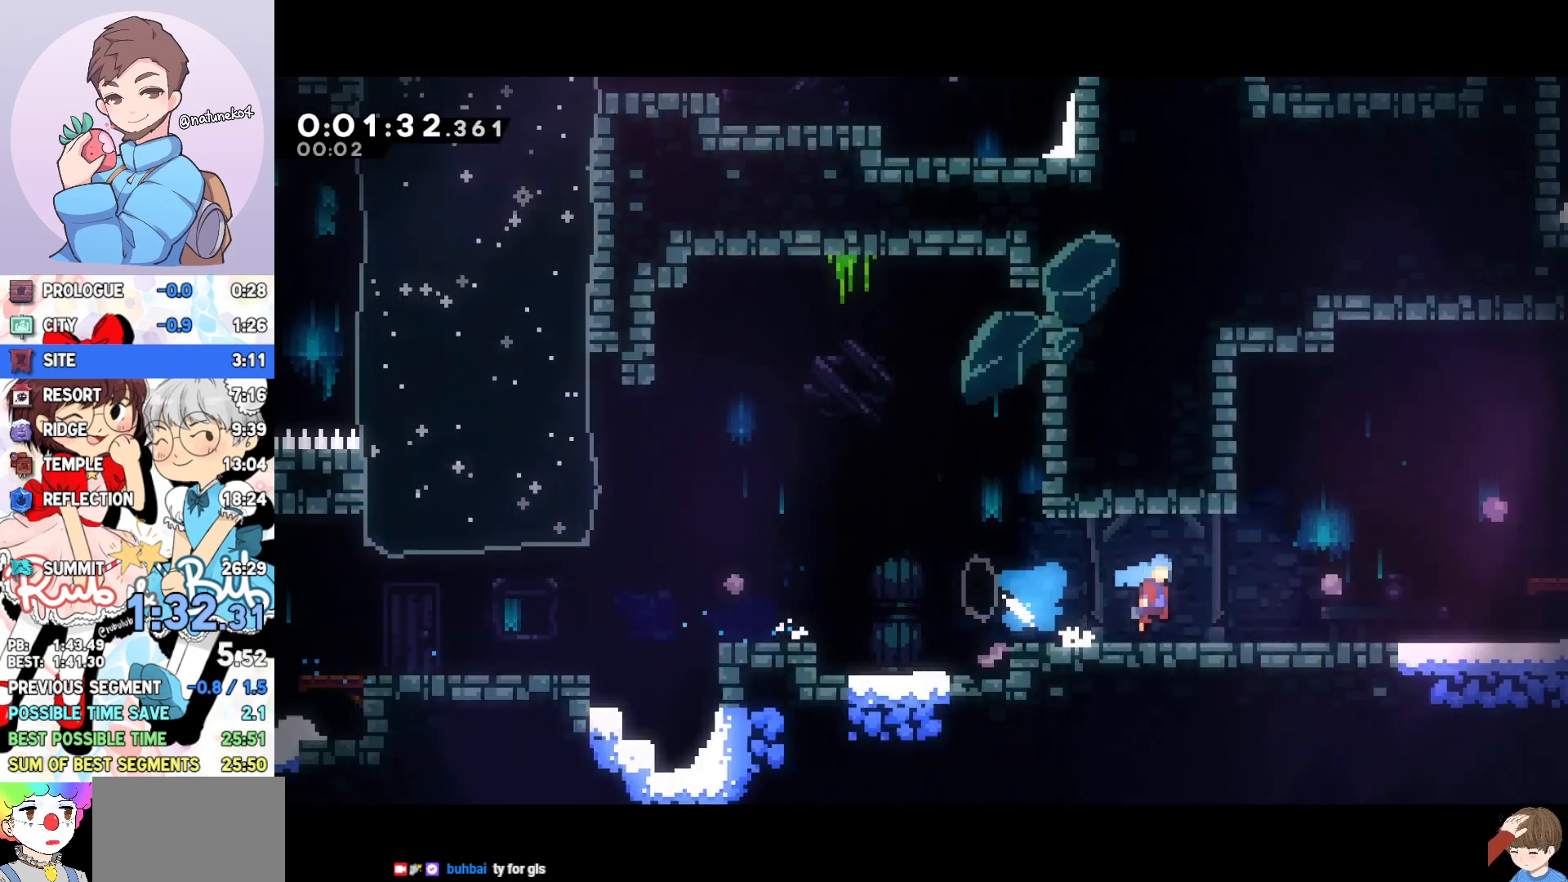
{"buttons": ["DPAD_DOWN", "DPAD_RIGHT"], "events": [[117, "DPAD_DOWN", "up"], [200, "DPAD_DOWN", "down"]]}
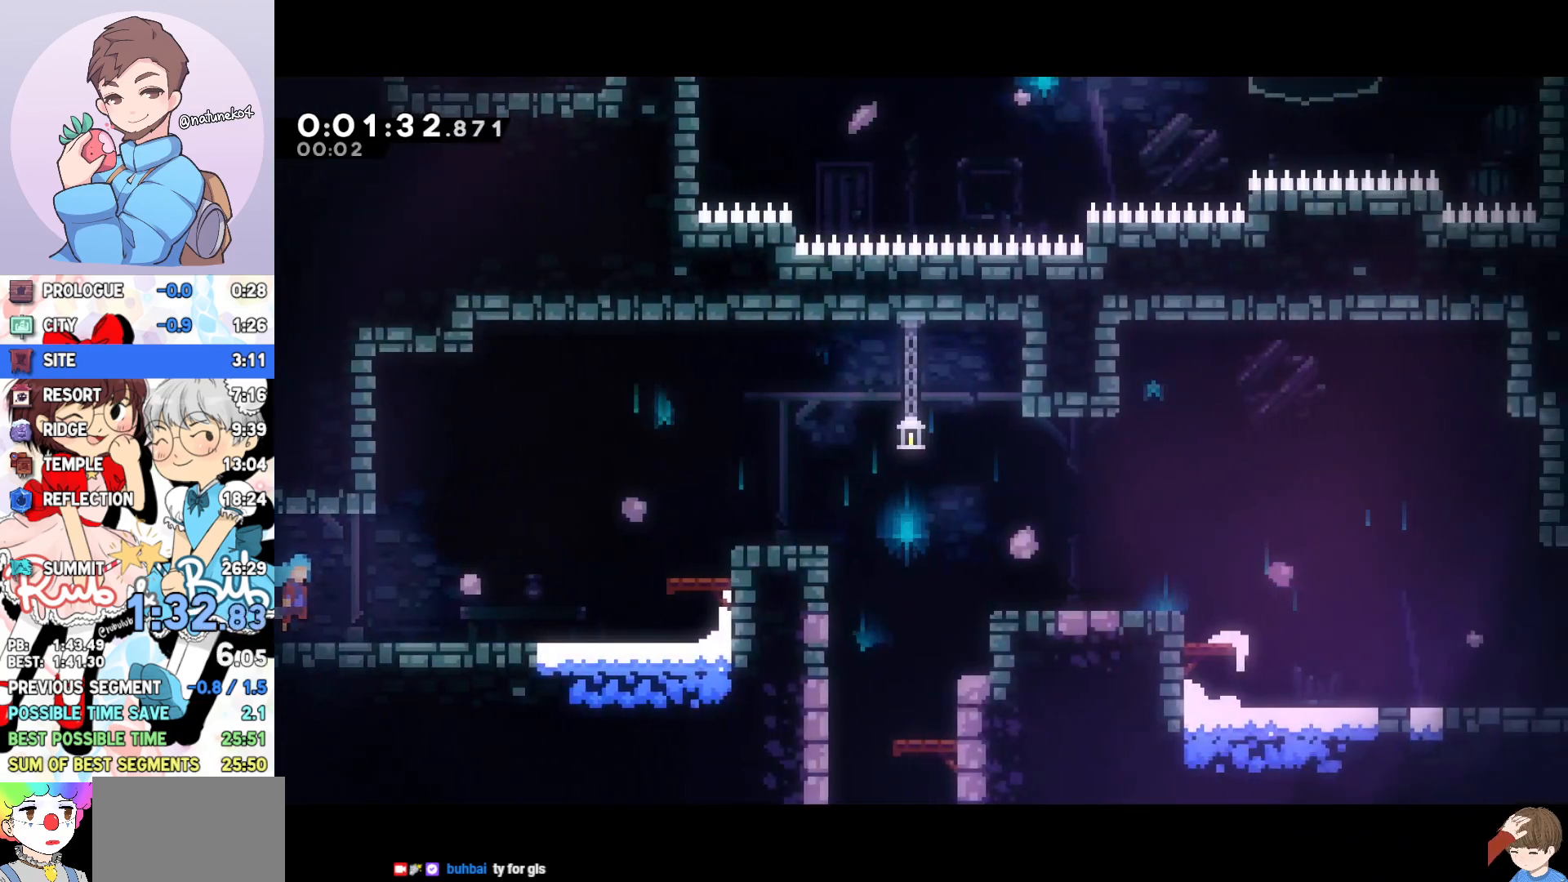
{"buttons": ["CROSS", "DPAD_RIGHT"], "events": [[67, "DPAD_DOWN", "up"], [183, "CROSS", "down"]]}
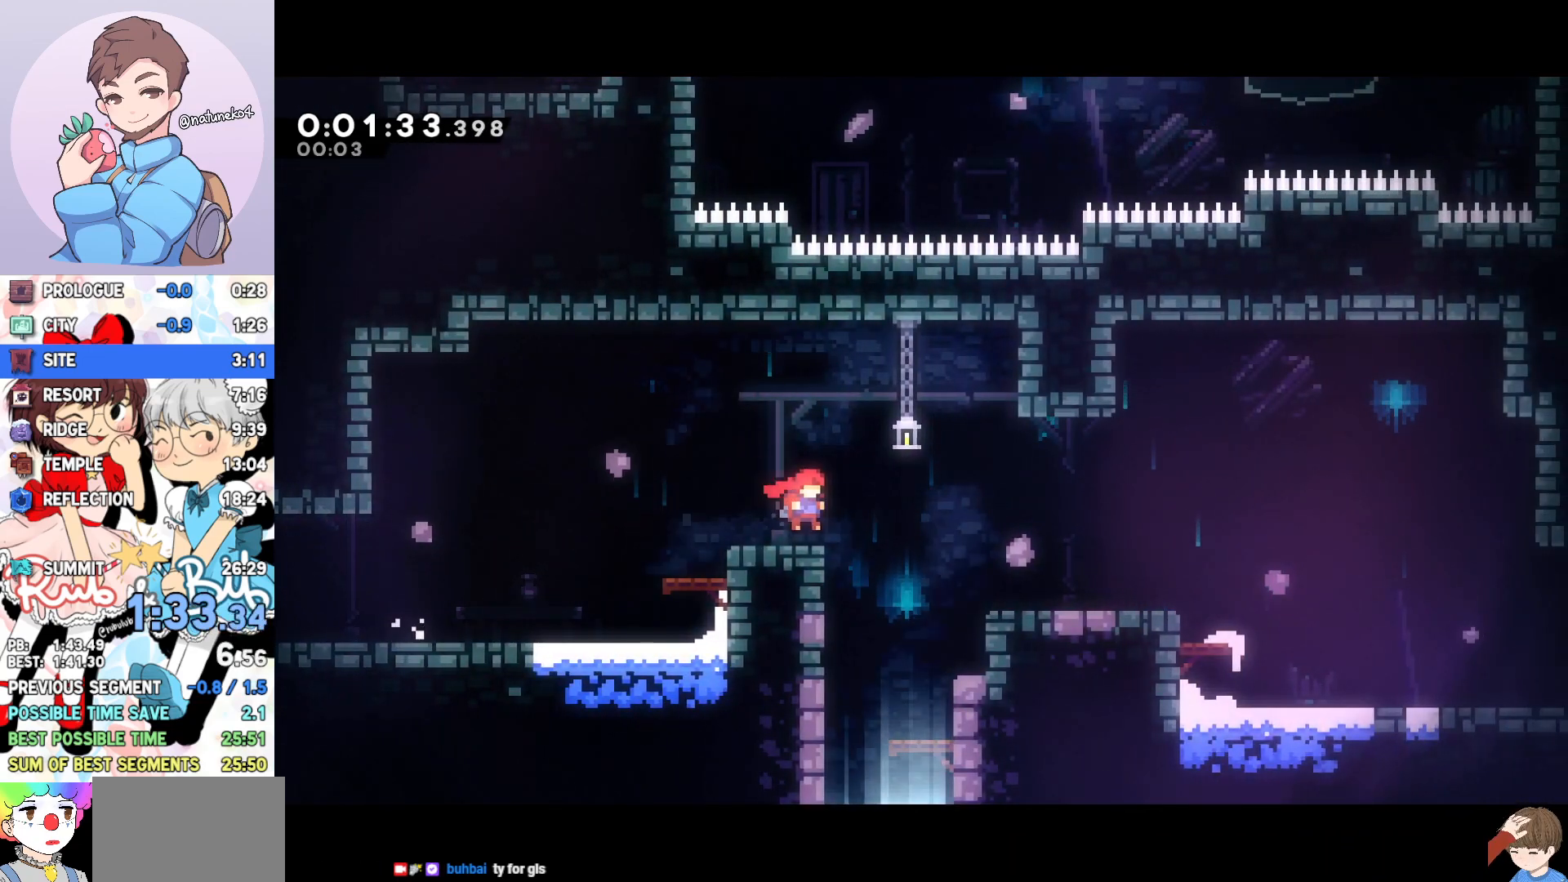
{"buttons": ["DPAD_DOWN"], "events": [[83, "DPAD_DOWN", "down"], [83, "SQUARE", "down"], [100, "DPAD_RIGHT", "up"], [217, "CROSS", "up"], [217, "SQUARE", "up"]]}
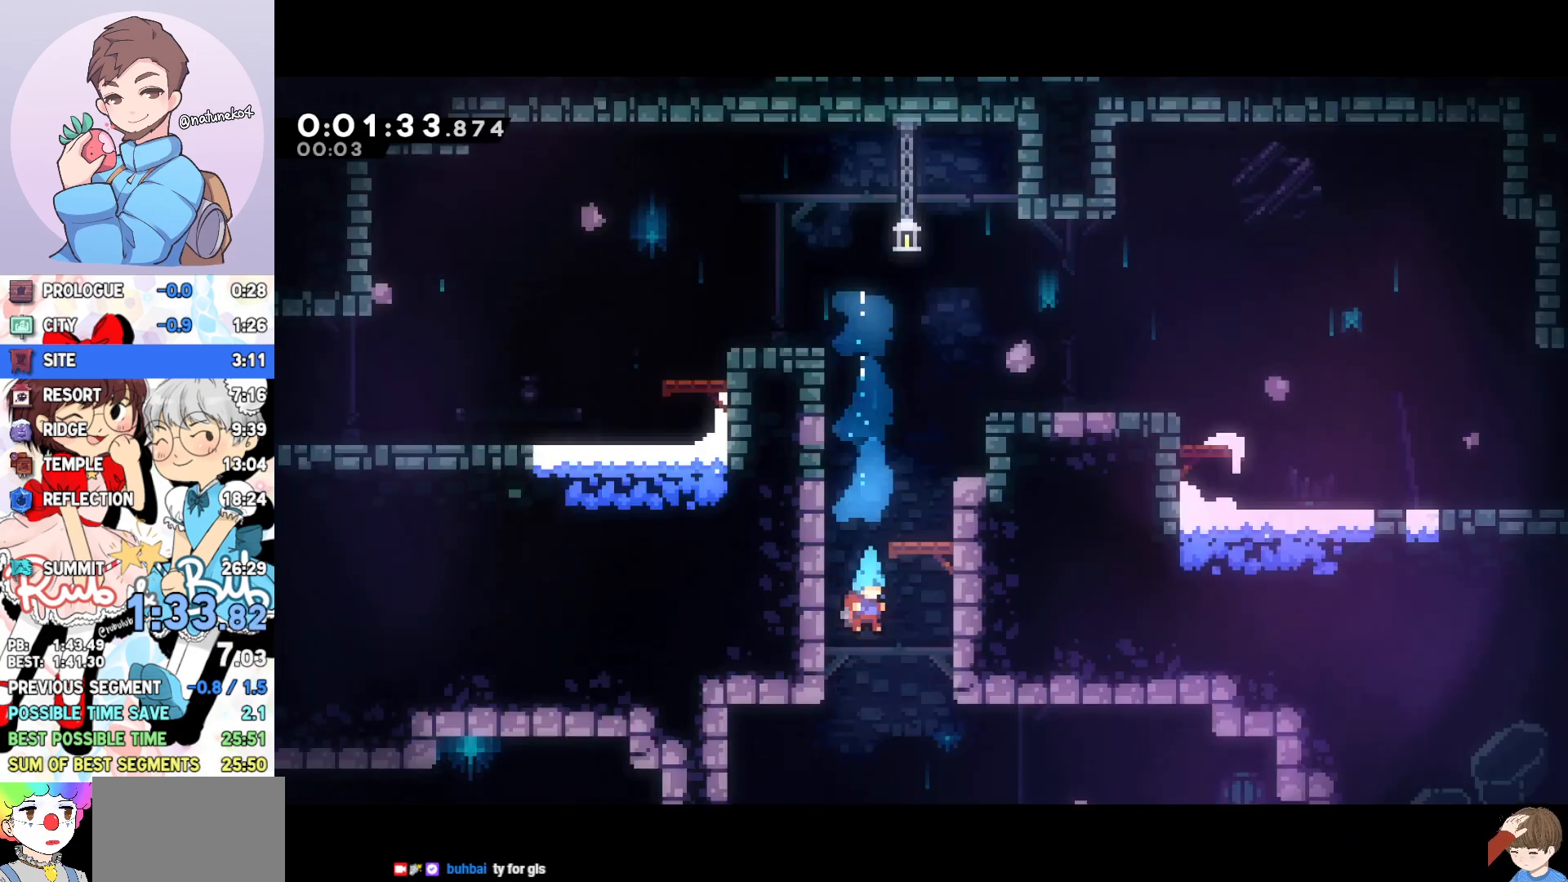
{"buttons": ["DPAD_DOWN"], "events": []}